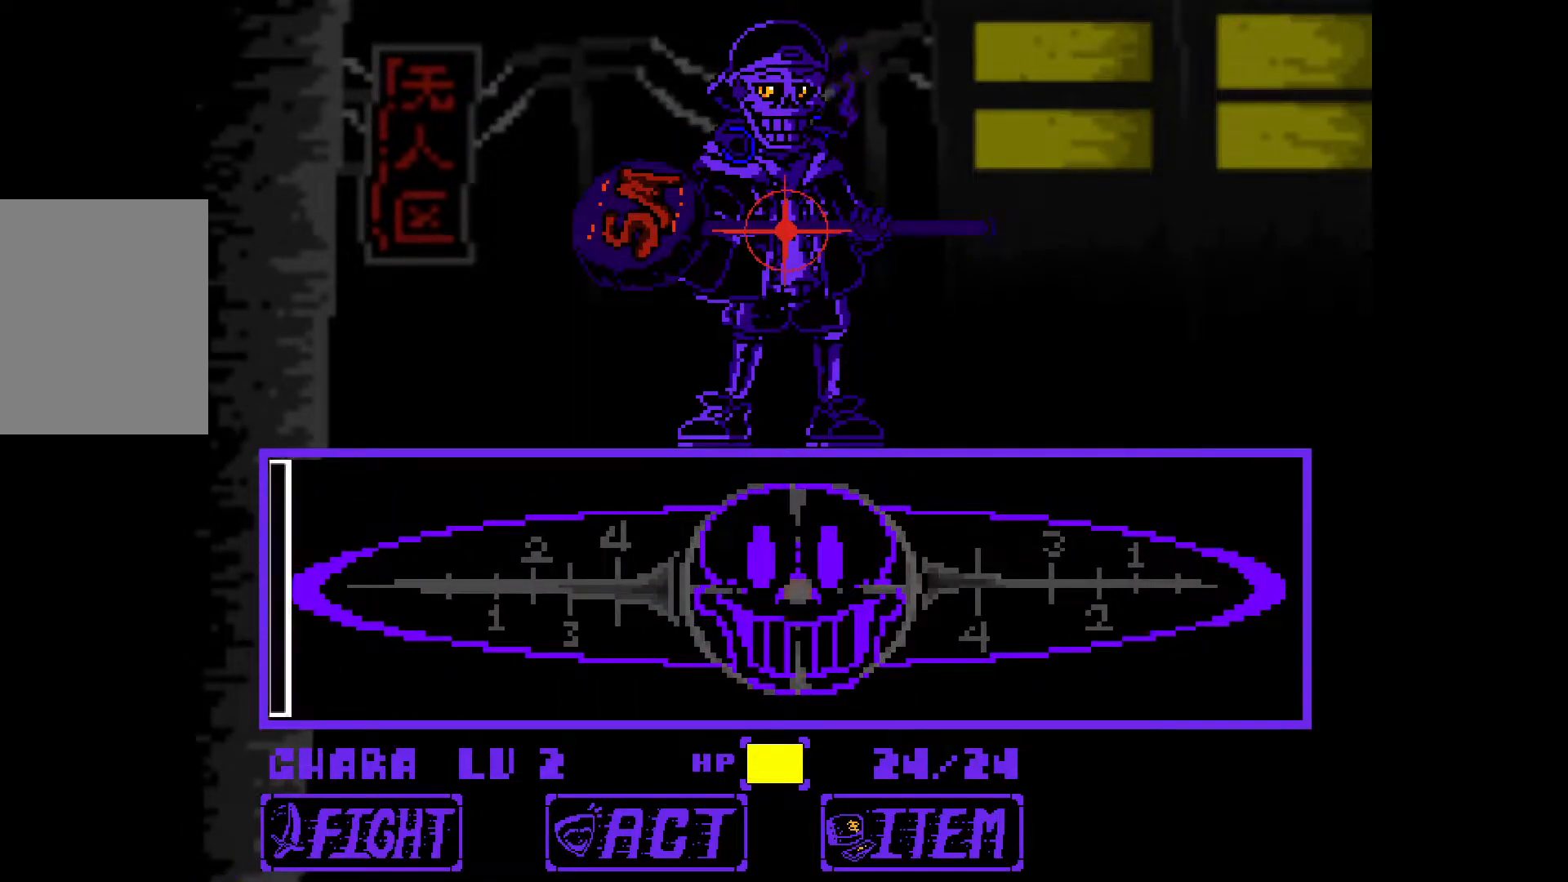
Gameplay with keyboard; each line is a JSON object with the keys held at the frame after it. "events" lists presses ("down") and releases ("up") of "down", "left", "right", "up", "x" and "z" between this image and that frame as [ms after this image, input, new state], when the widget could be followed in between. No other keys are recorded. Mouse input is not recorded.
{"keys": [], "events": [[17, "z", "up"]]}
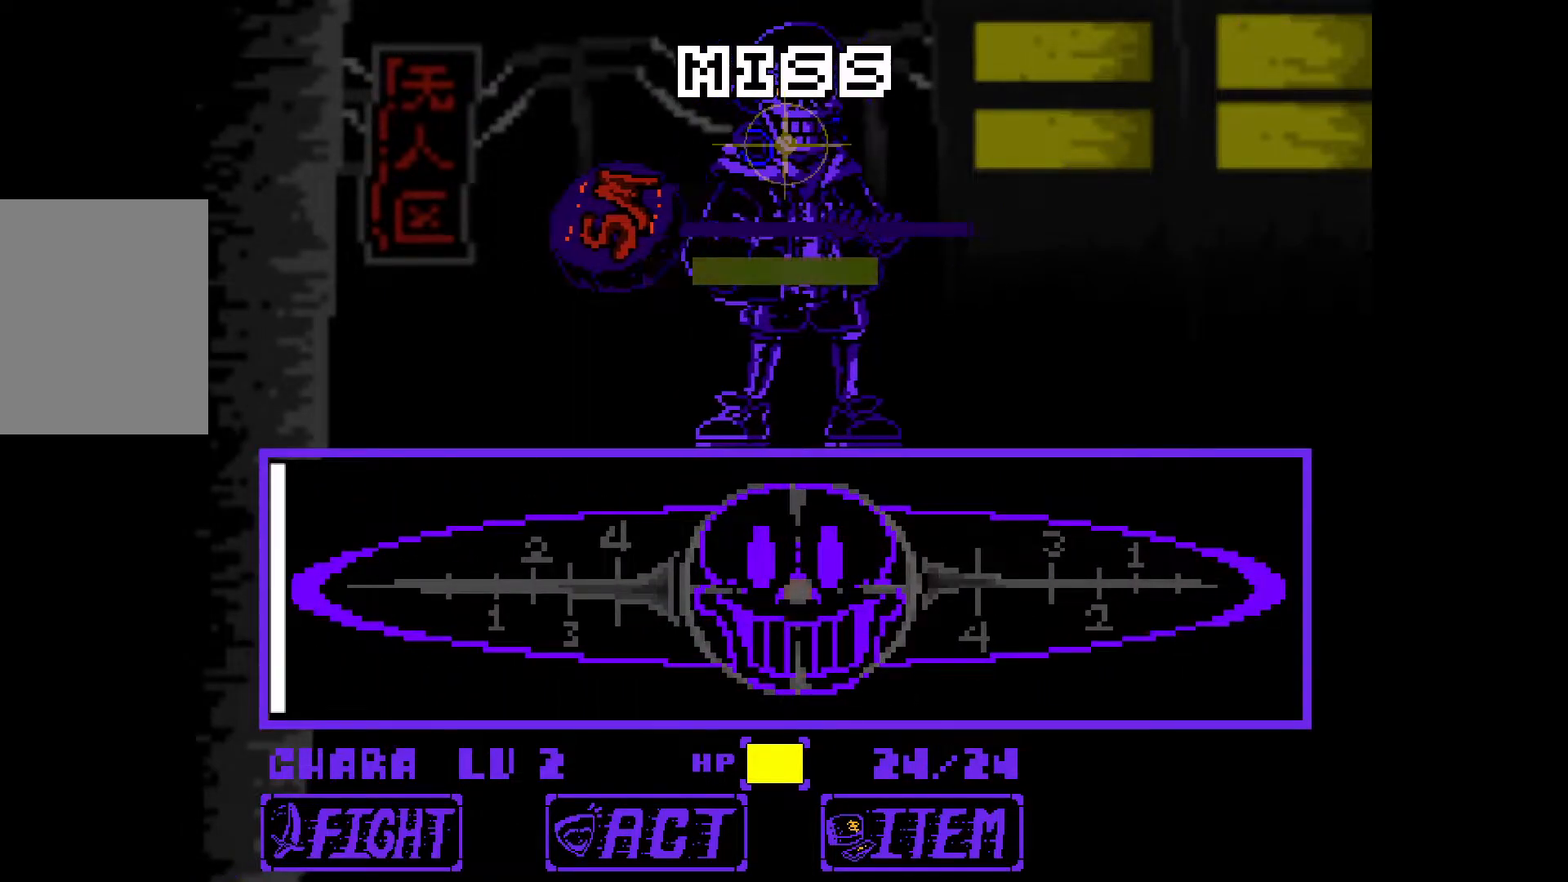
{"keys": [], "events": []}
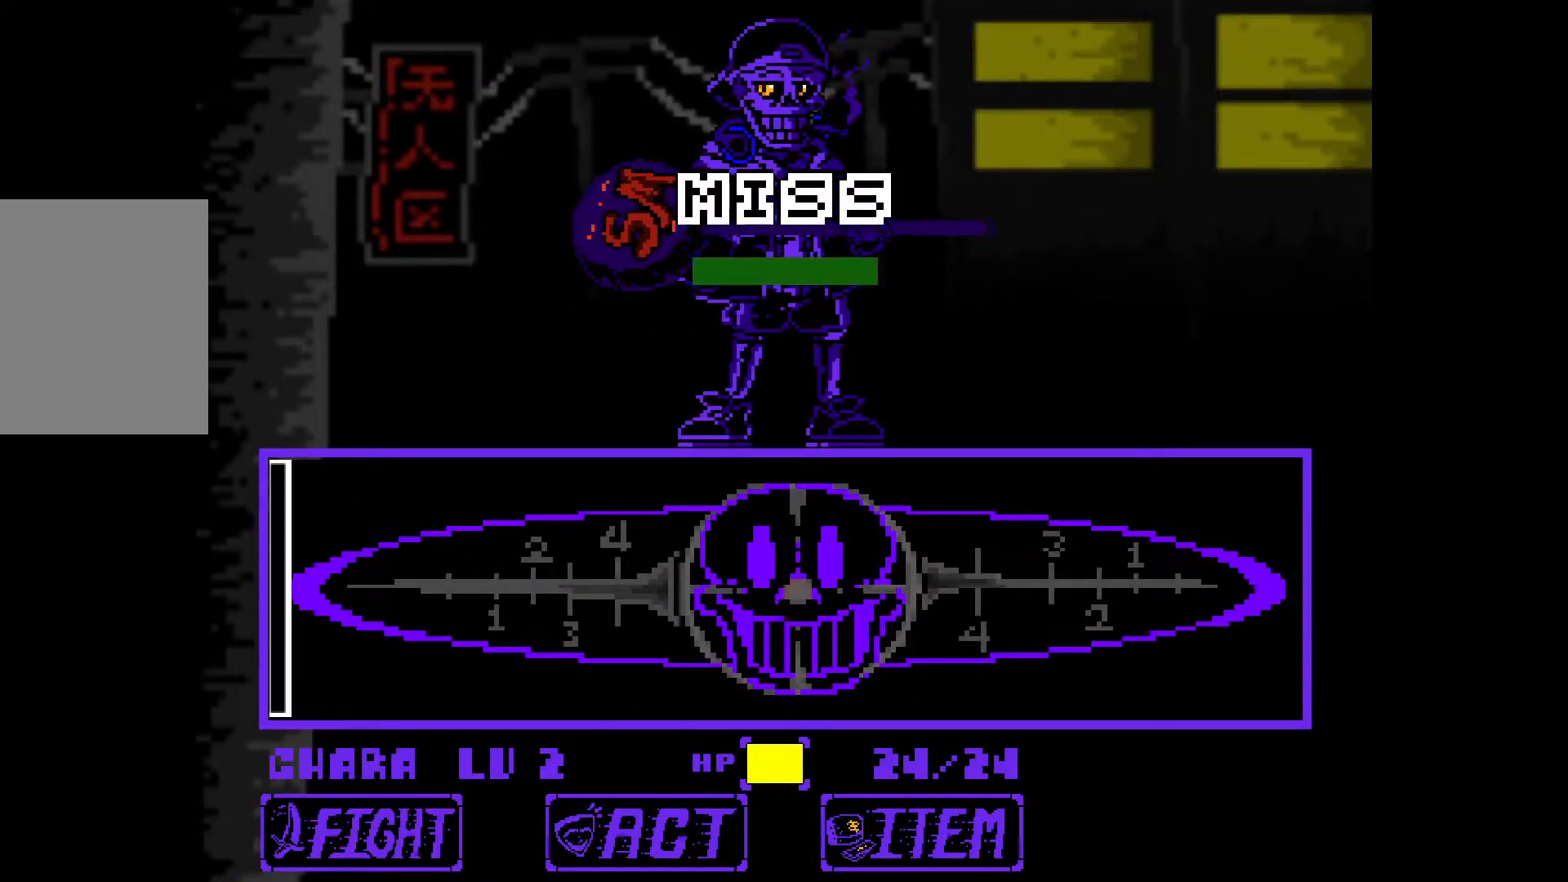
{"keys": [], "events": []}
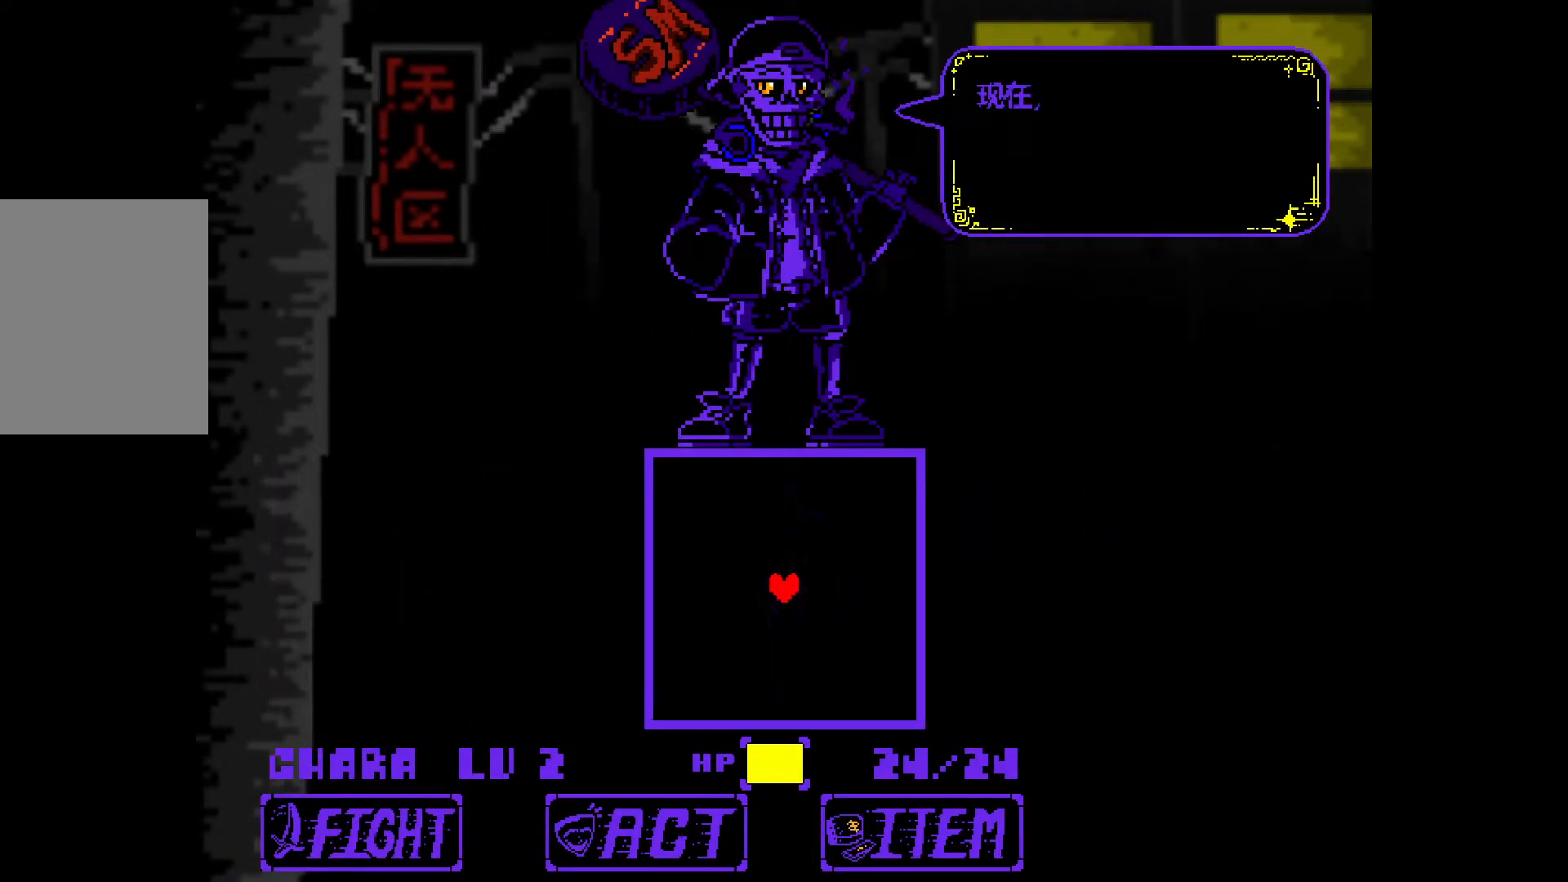
{"keys": [], "events": []}
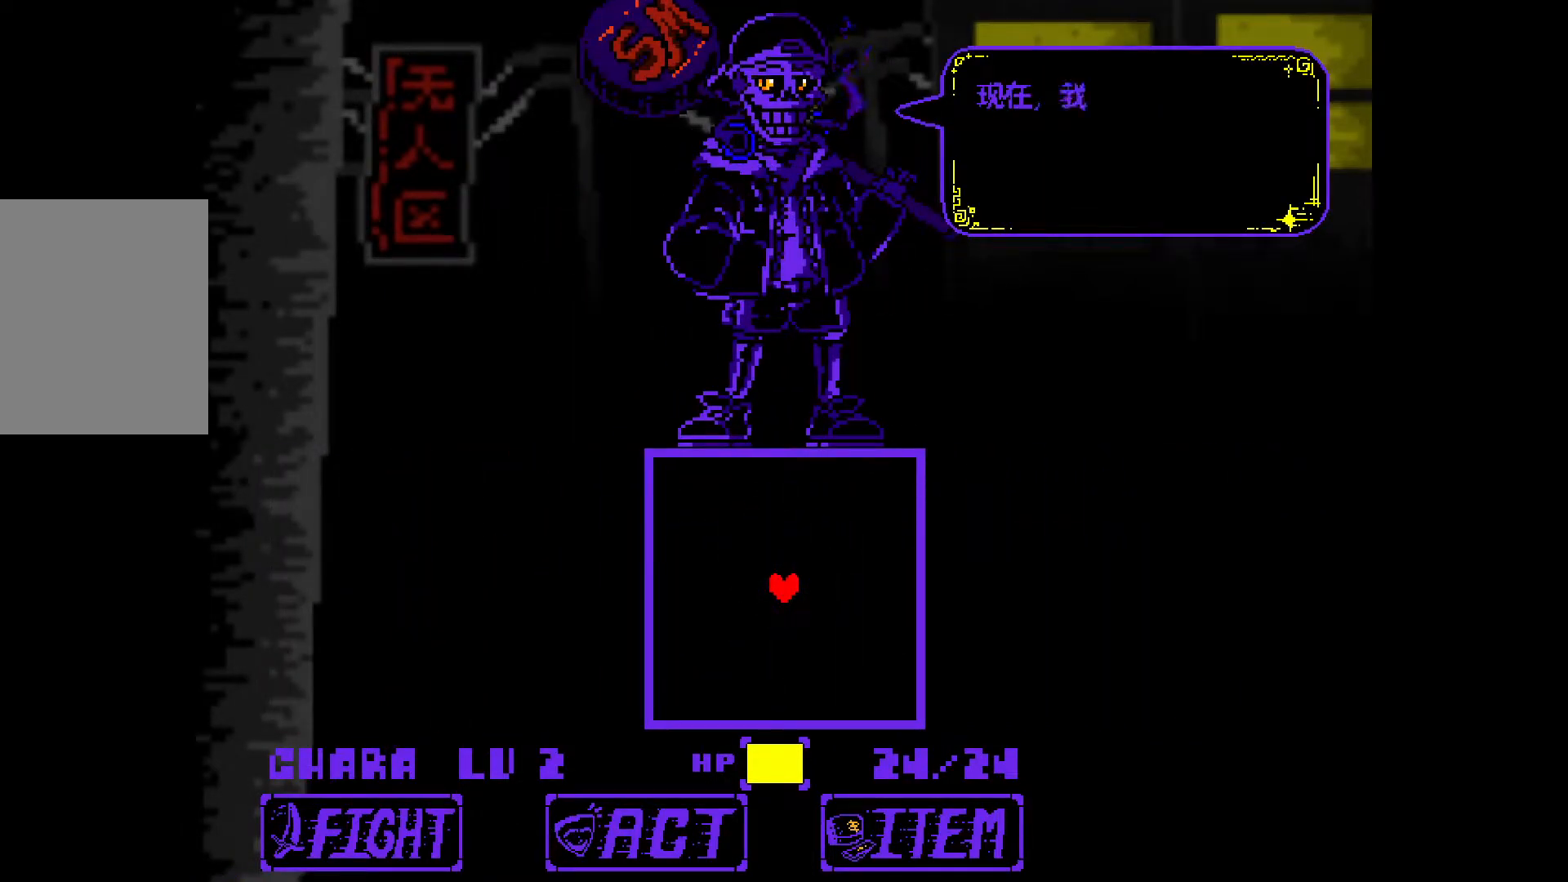
{"keys": [], "events": []}
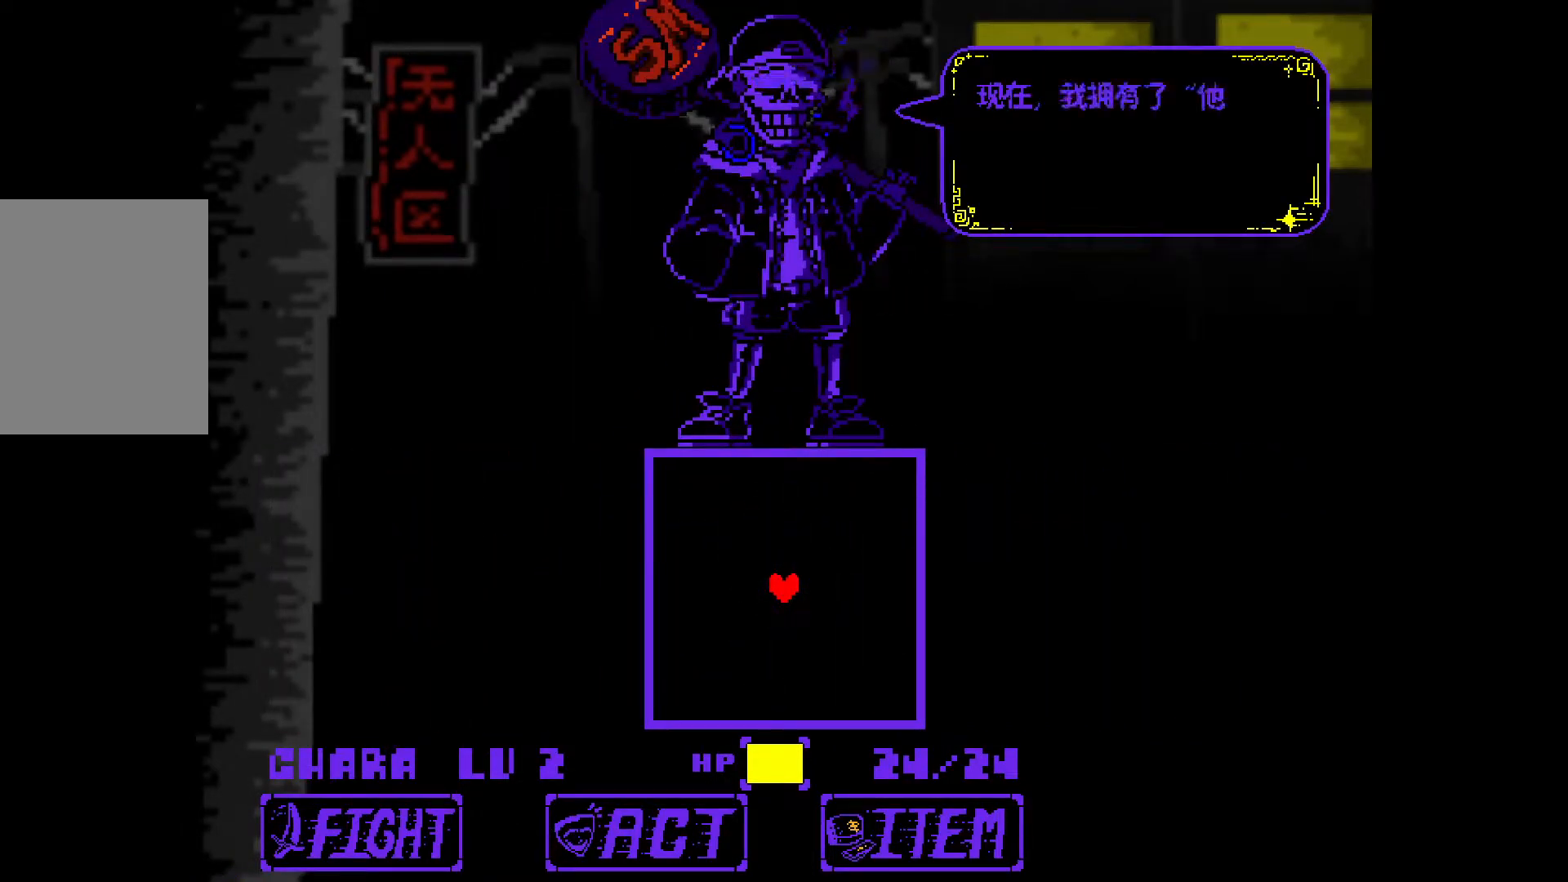
{"keys": [], "events": []}
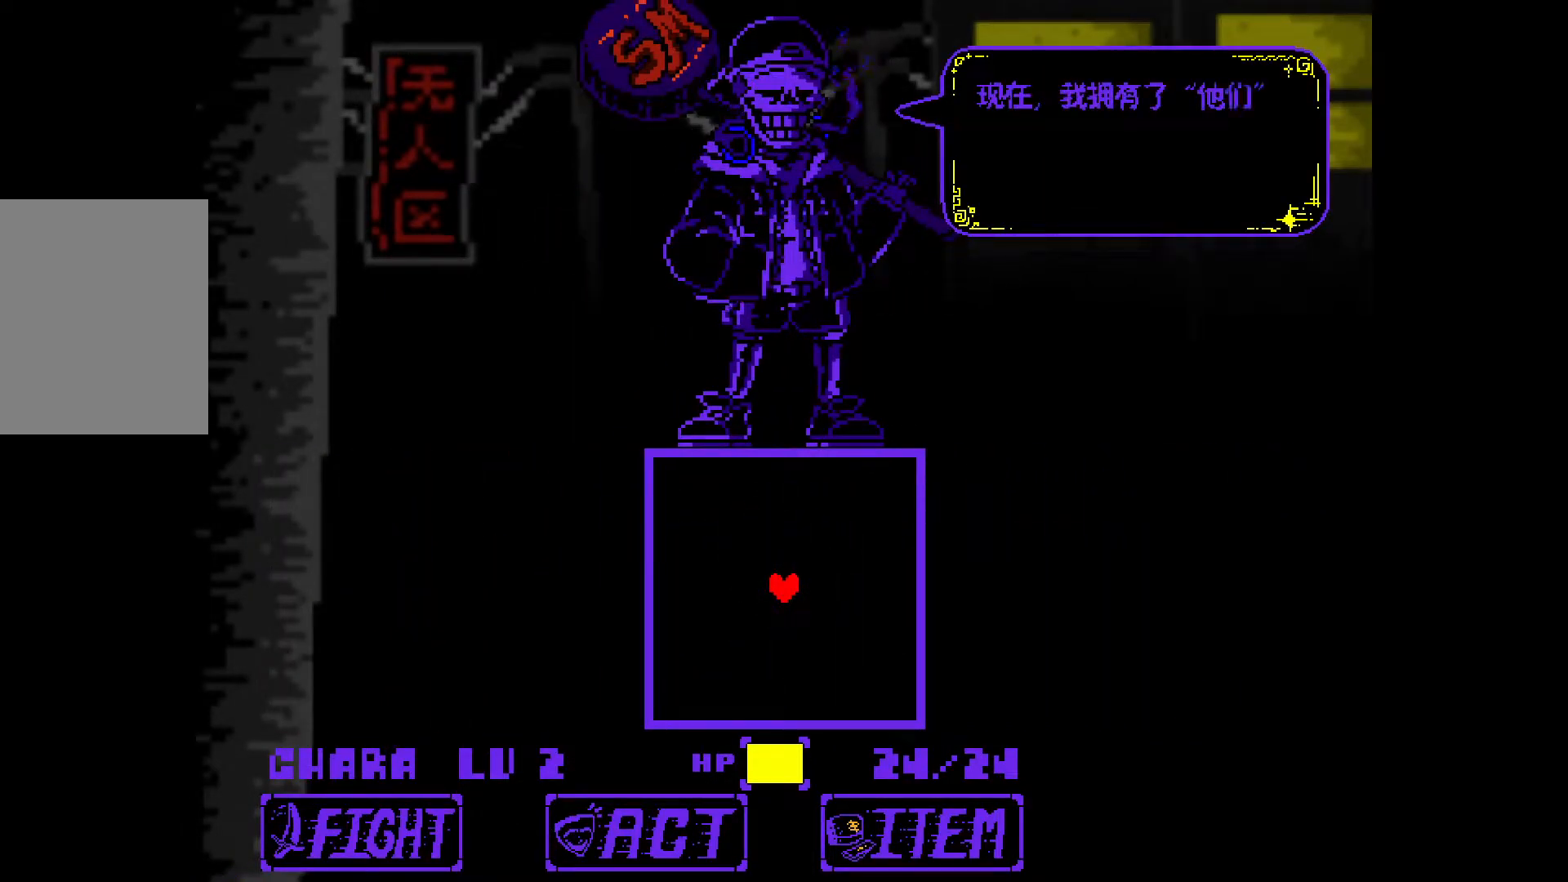
{"keys": [], "events": []}
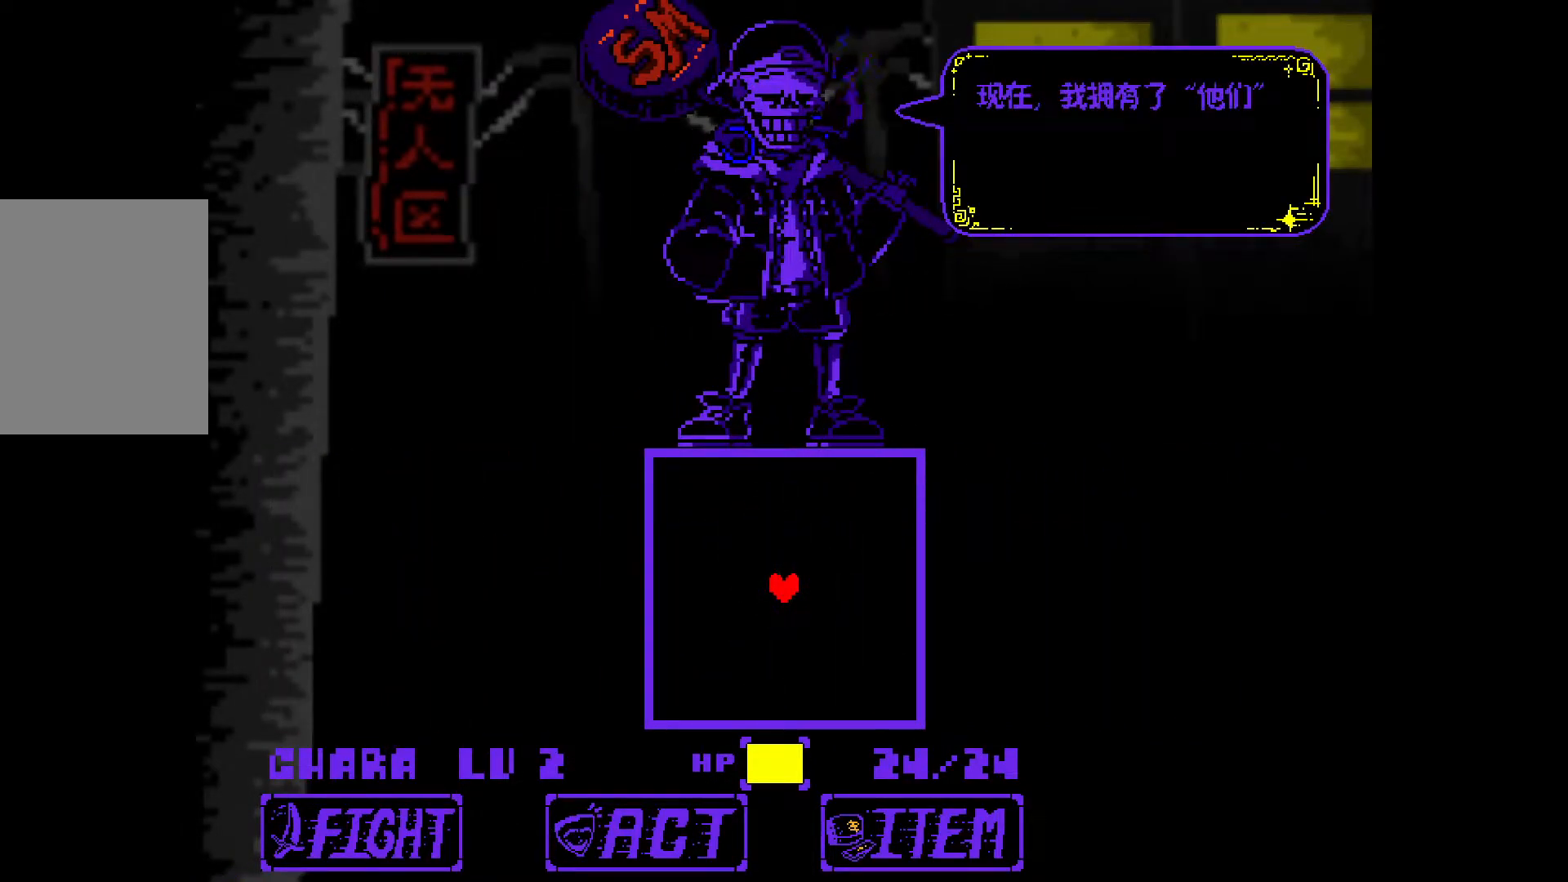
{"keys": [], "events": []}
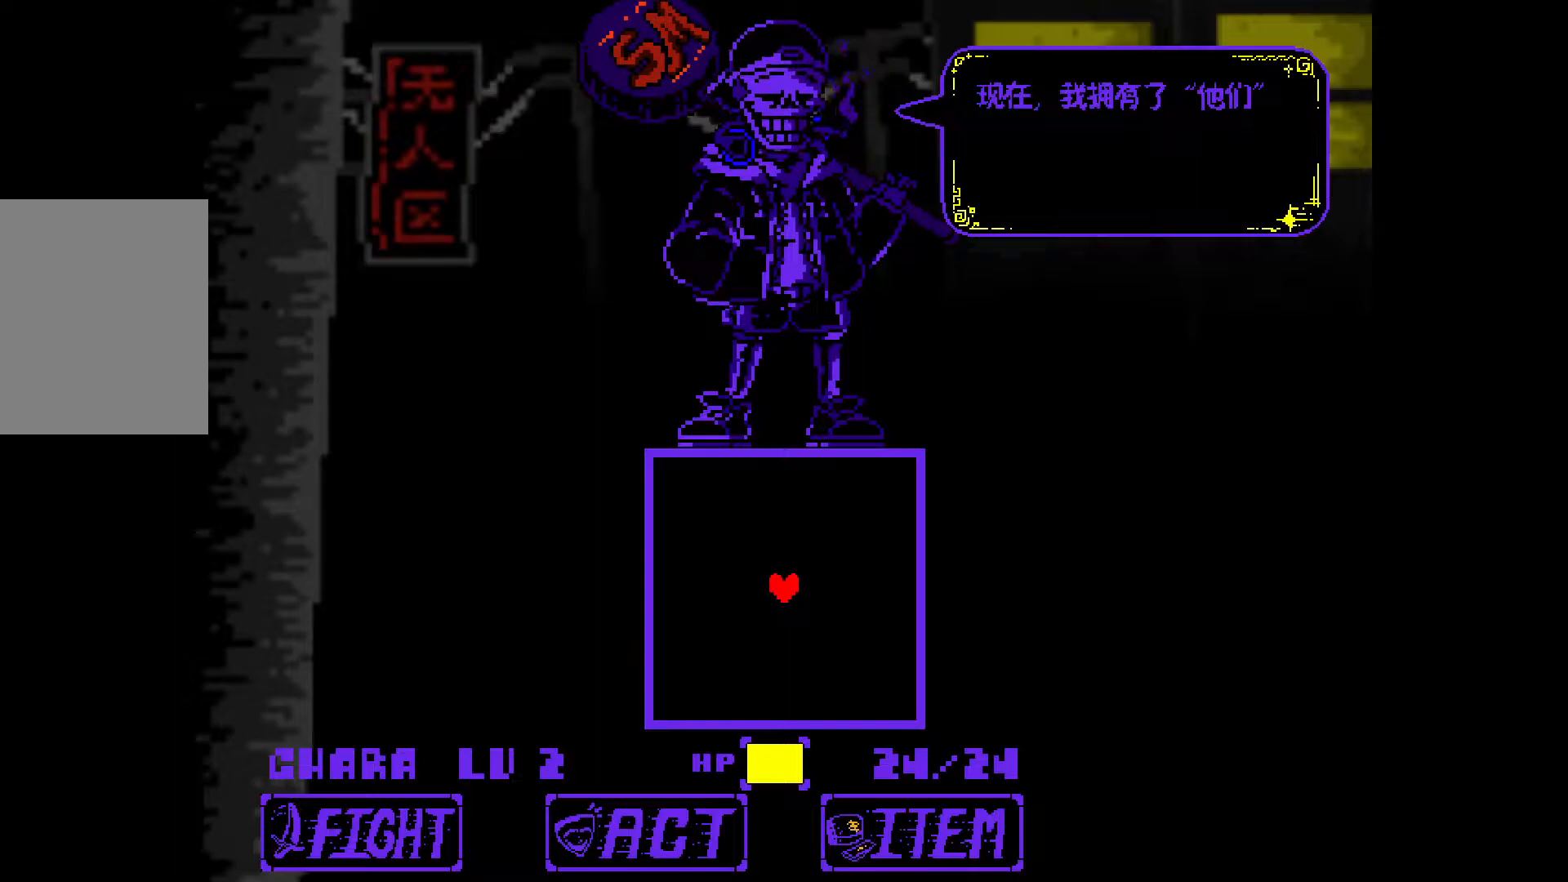
{"keys": ["x"], "events": [[67, "z", "down"], [117, "x", "down"], [117, "z", "up"], [217, "x", "up"], [217, "z", "down"], [300, "x", "down"], [300, "z", "up"], [400, "x", "up"], [400, "z", "down"], [483, "x", "down"], [483, "z", "up"]]}
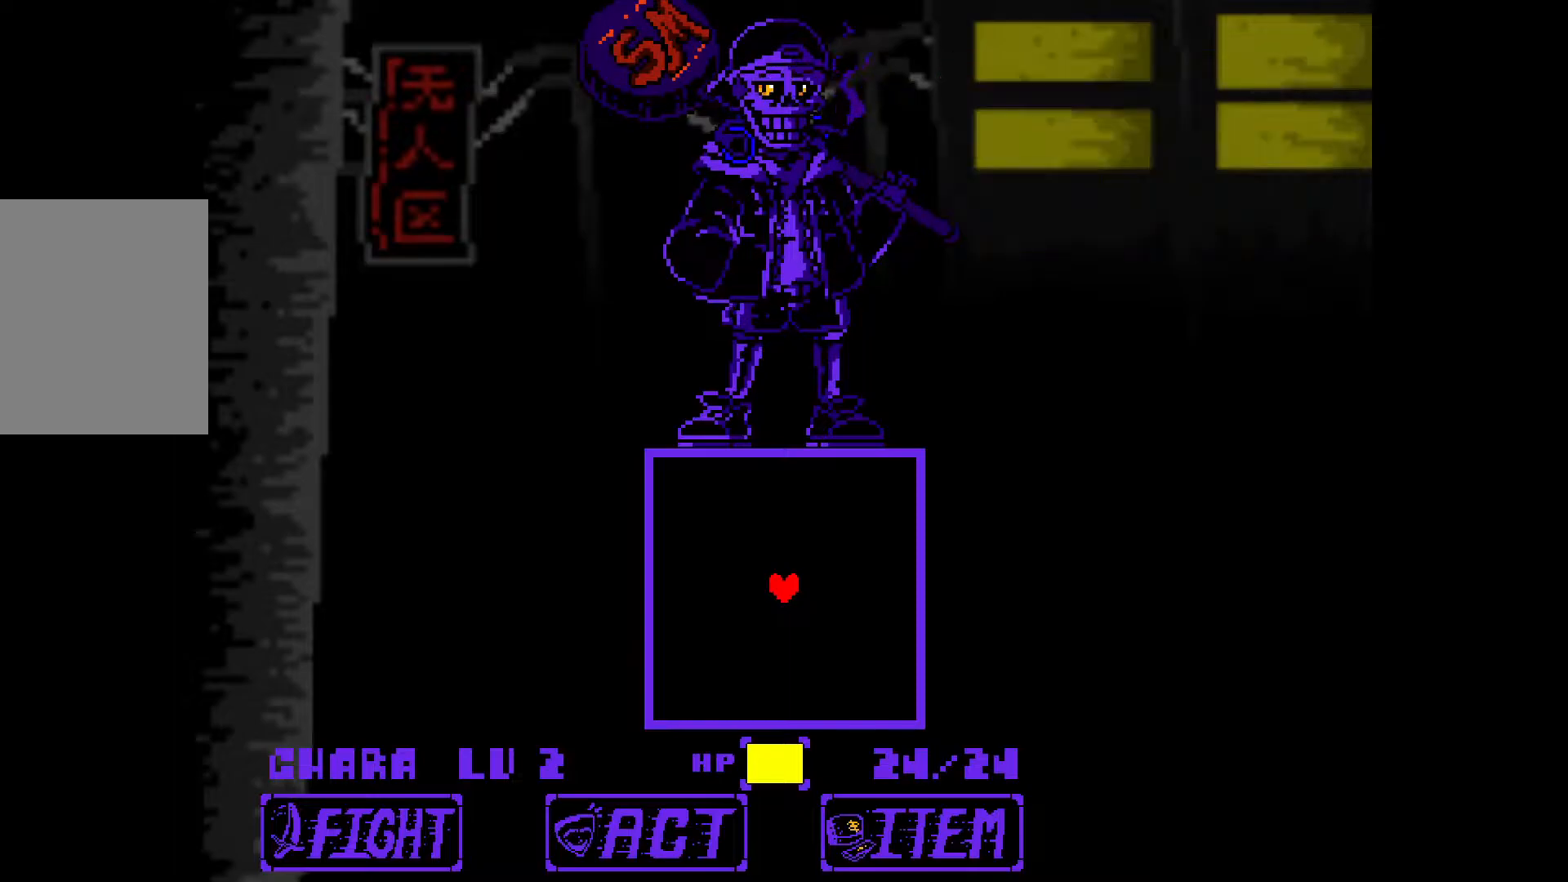
{"keys": [], "events": [[33, "x", "up"], [83, "z", "down"], [133, "x", "down"], [183, "z", "up"], [217, "x", "up"]]}
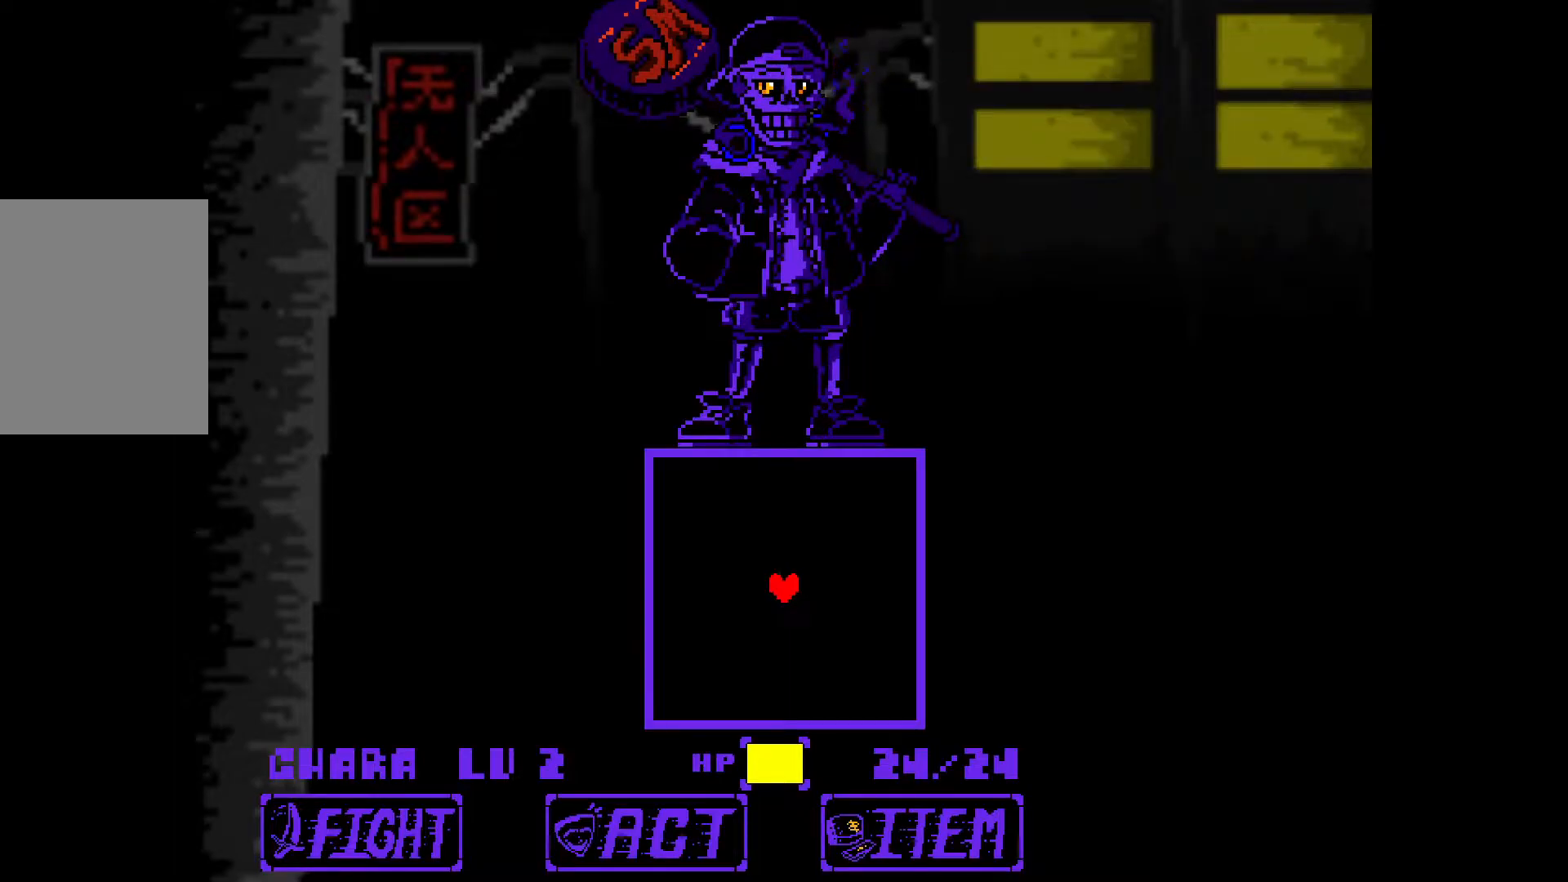
{"keys": [], "events": []}
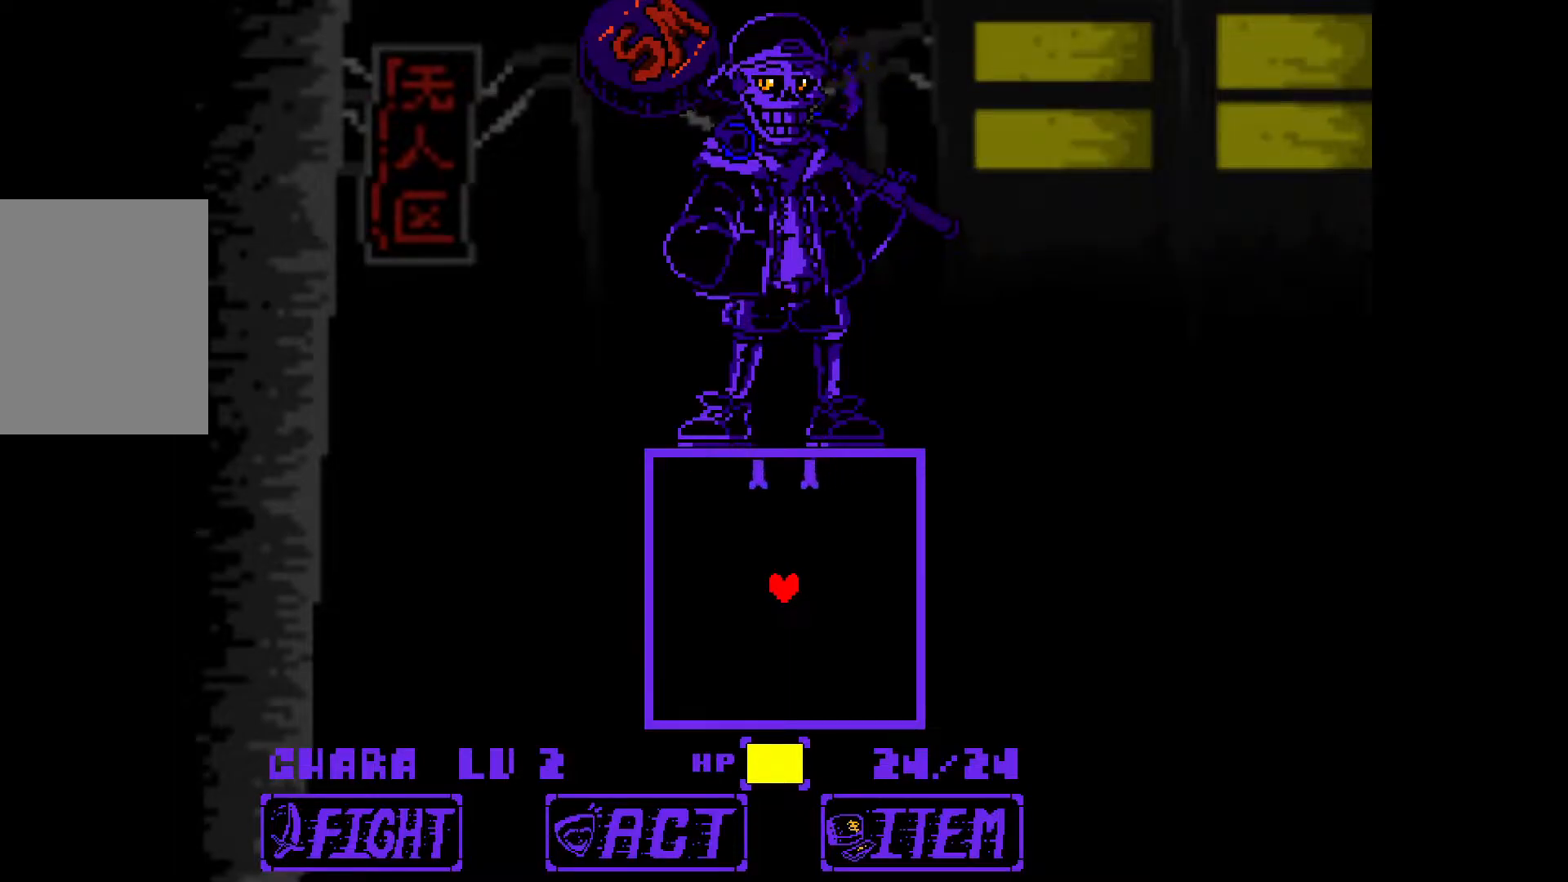
{"keys": [], "events": []}
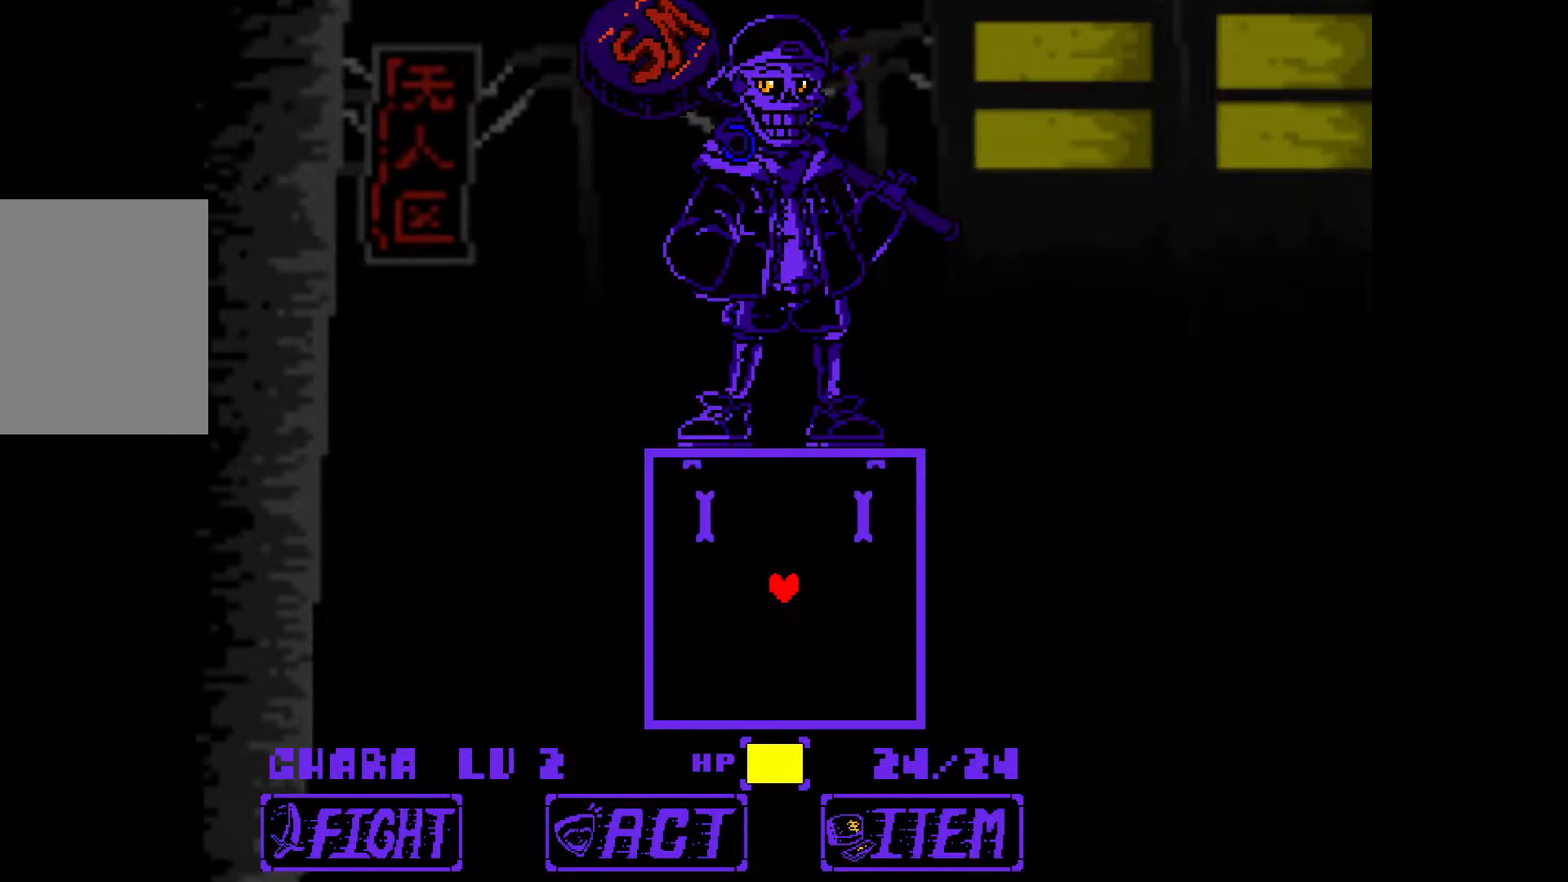
{"keys": [], "events": [[267, "up", "down"], [400, "up", "up"]]}
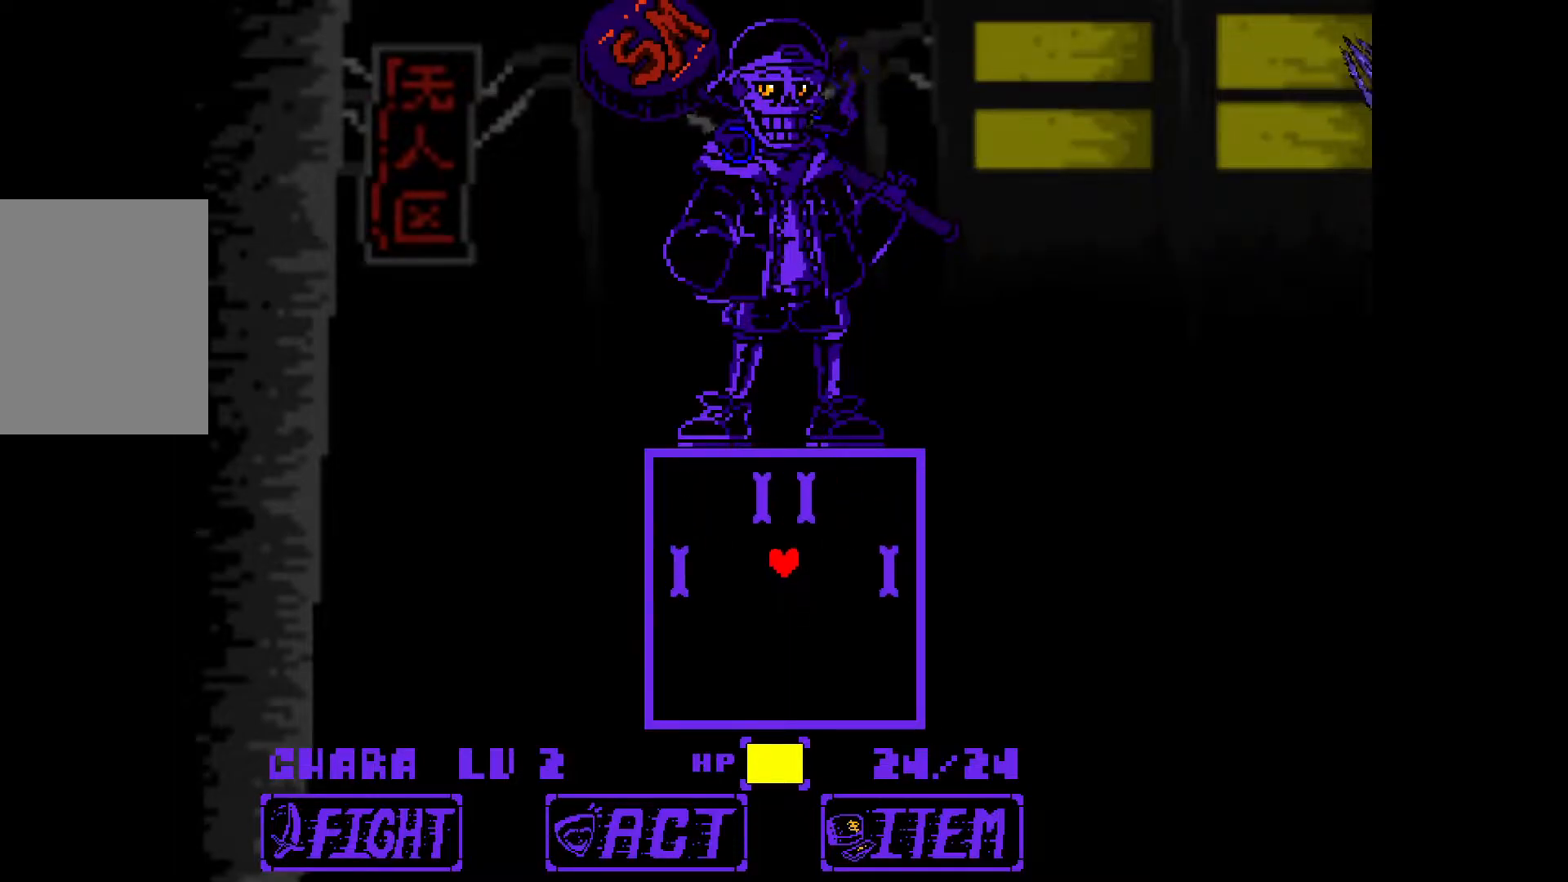
{"keys": [], "events": [[133, "up", "down"], [217, "up", "up"], [317, "down", "down"], [450, "down", "up"]]}
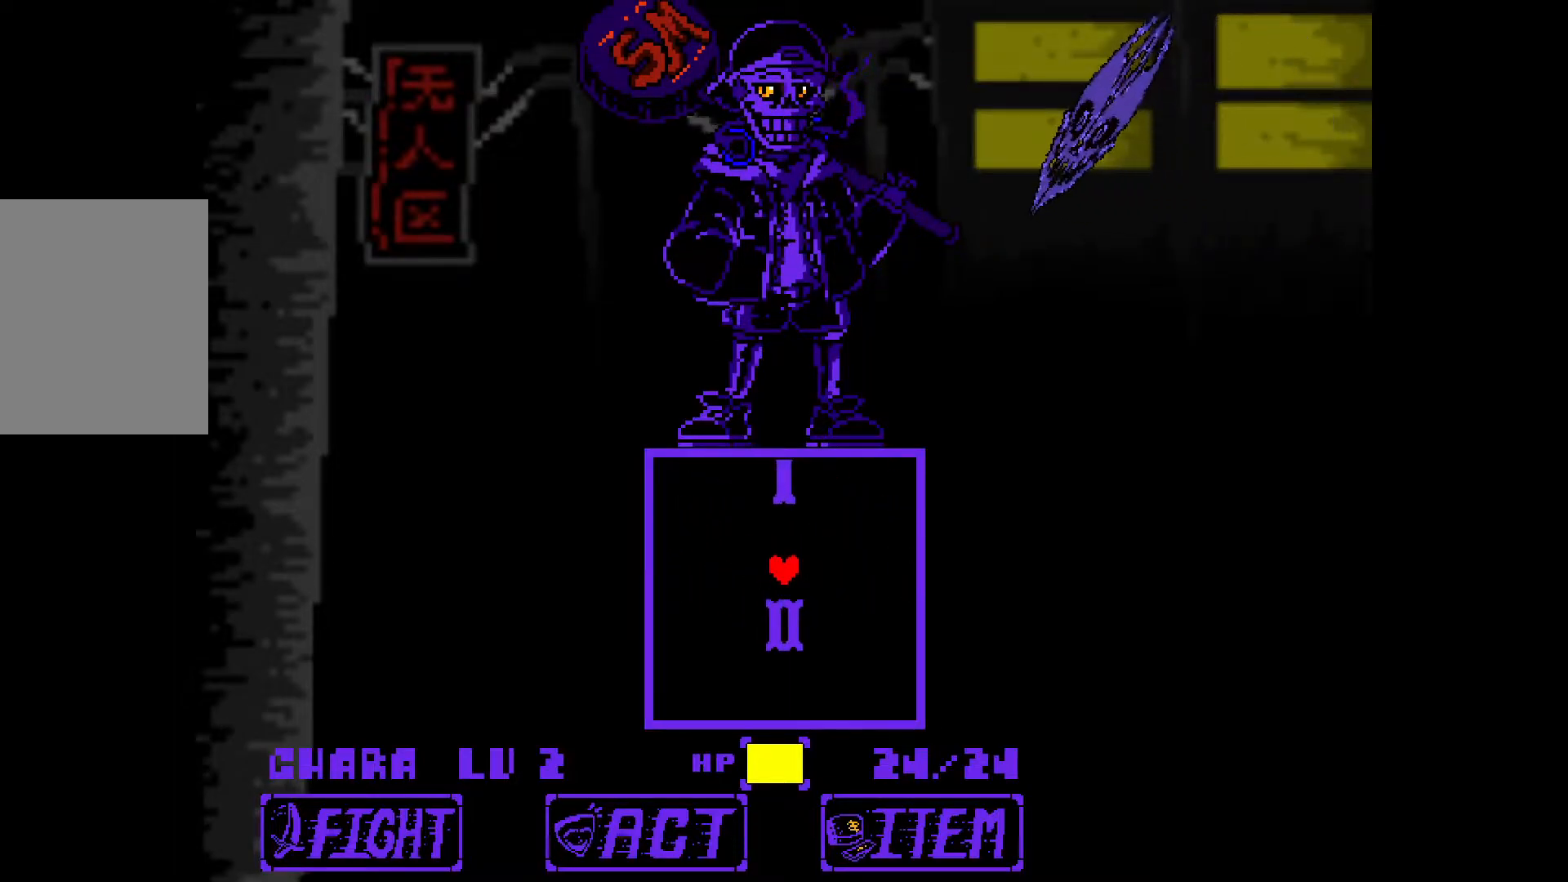
{"keys": ["left", "up"], "events": [[283, "up", "down"], [333, "left", "down"]]}
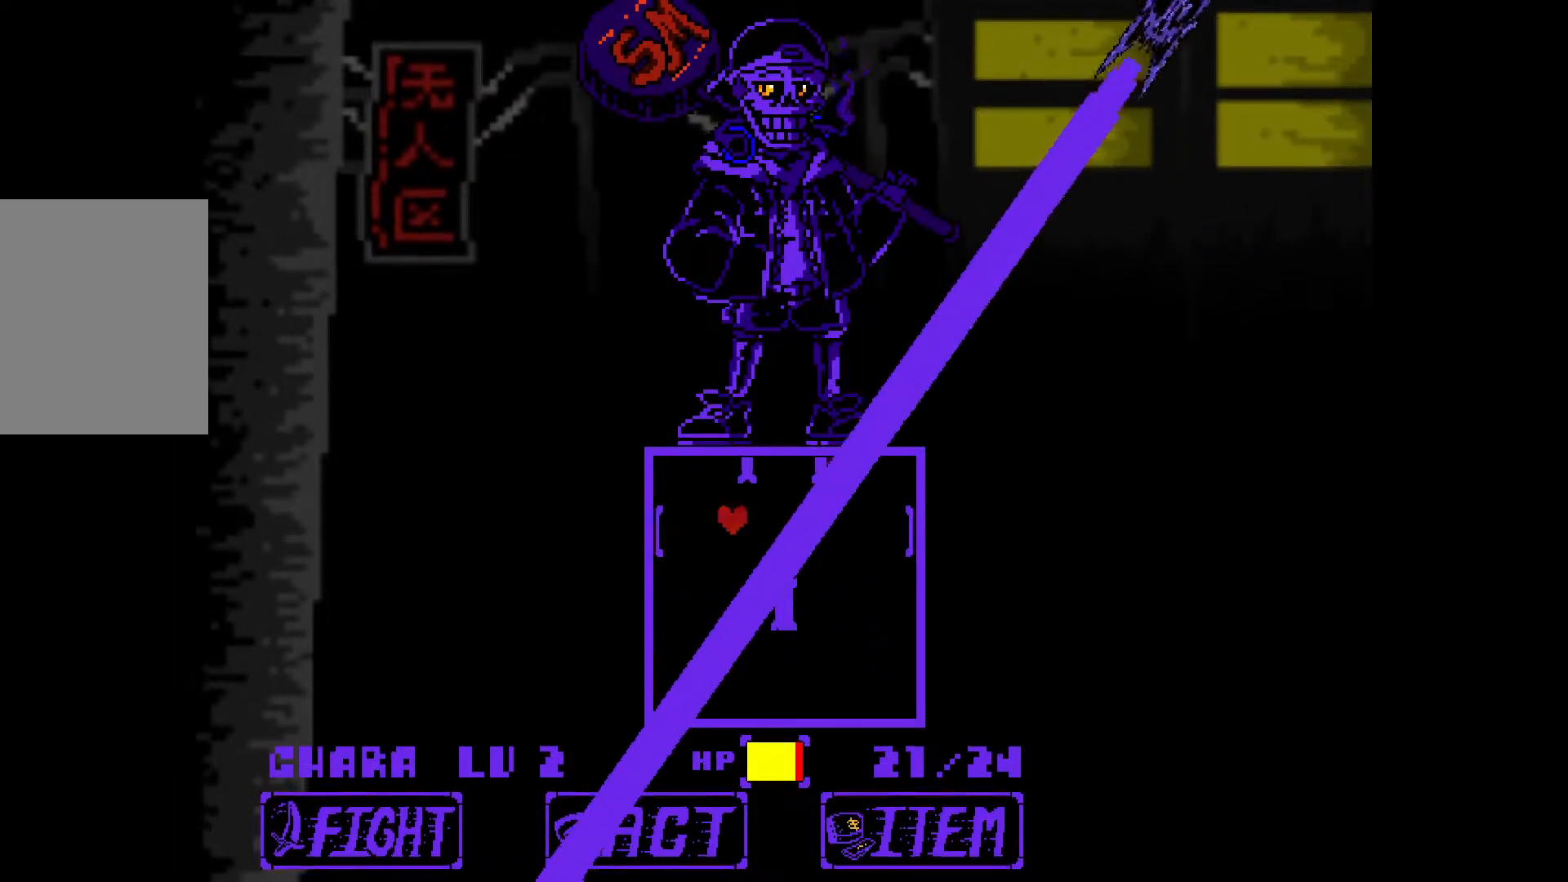
{"keys": ["right"], "events": [[17, "up", "up"], [67, "down", "down"], [67, "left", "up"], [150, "down", "up"], [250, "down", "down"], [333, "down", "up"], [383, "right", "down"]]}
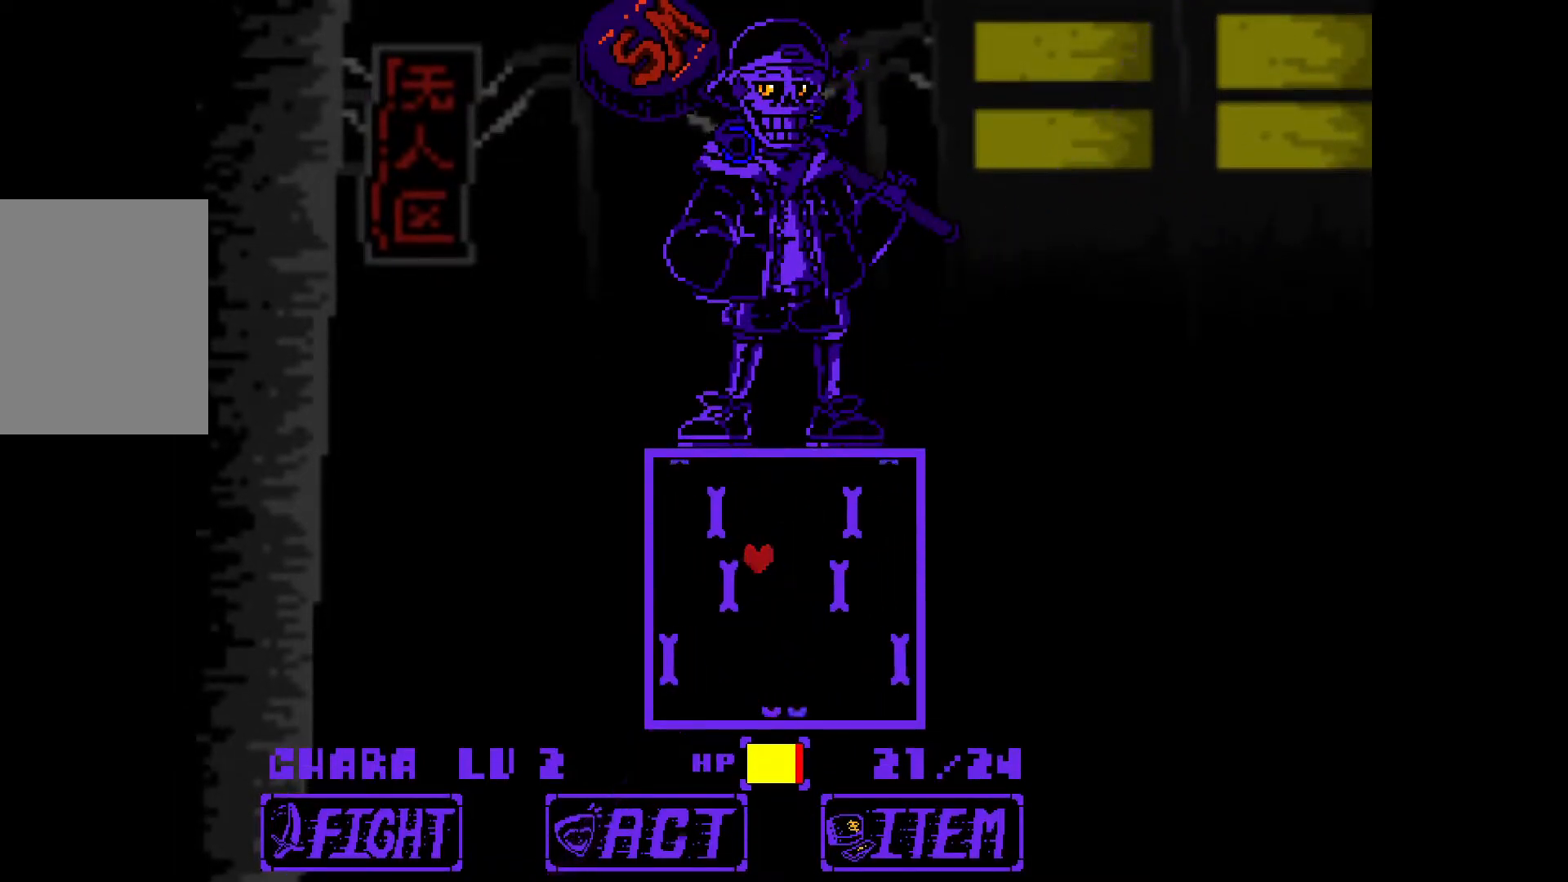
{"keys": ["down"], "events": [[117, "right", "up"], [300, "right", "down"], [400, "right", "up"], [450, "down", "down"]]}
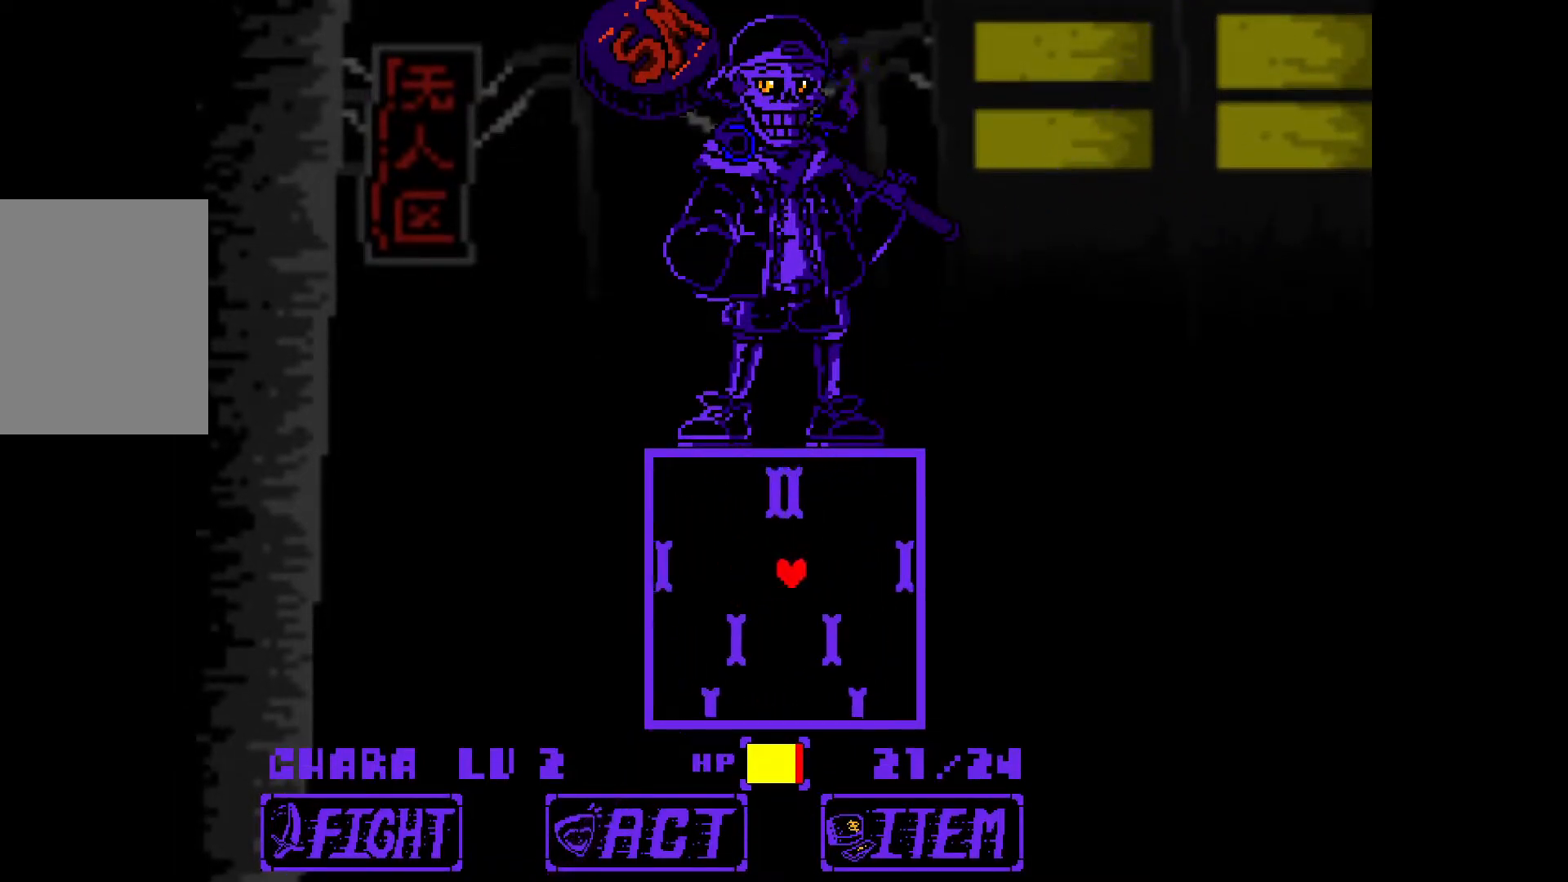
{"keys": ["down"], "events": [[33, "down", "up"], [183, "up", "down"], [317, "up", "up"], [450, "down", "down"]]}
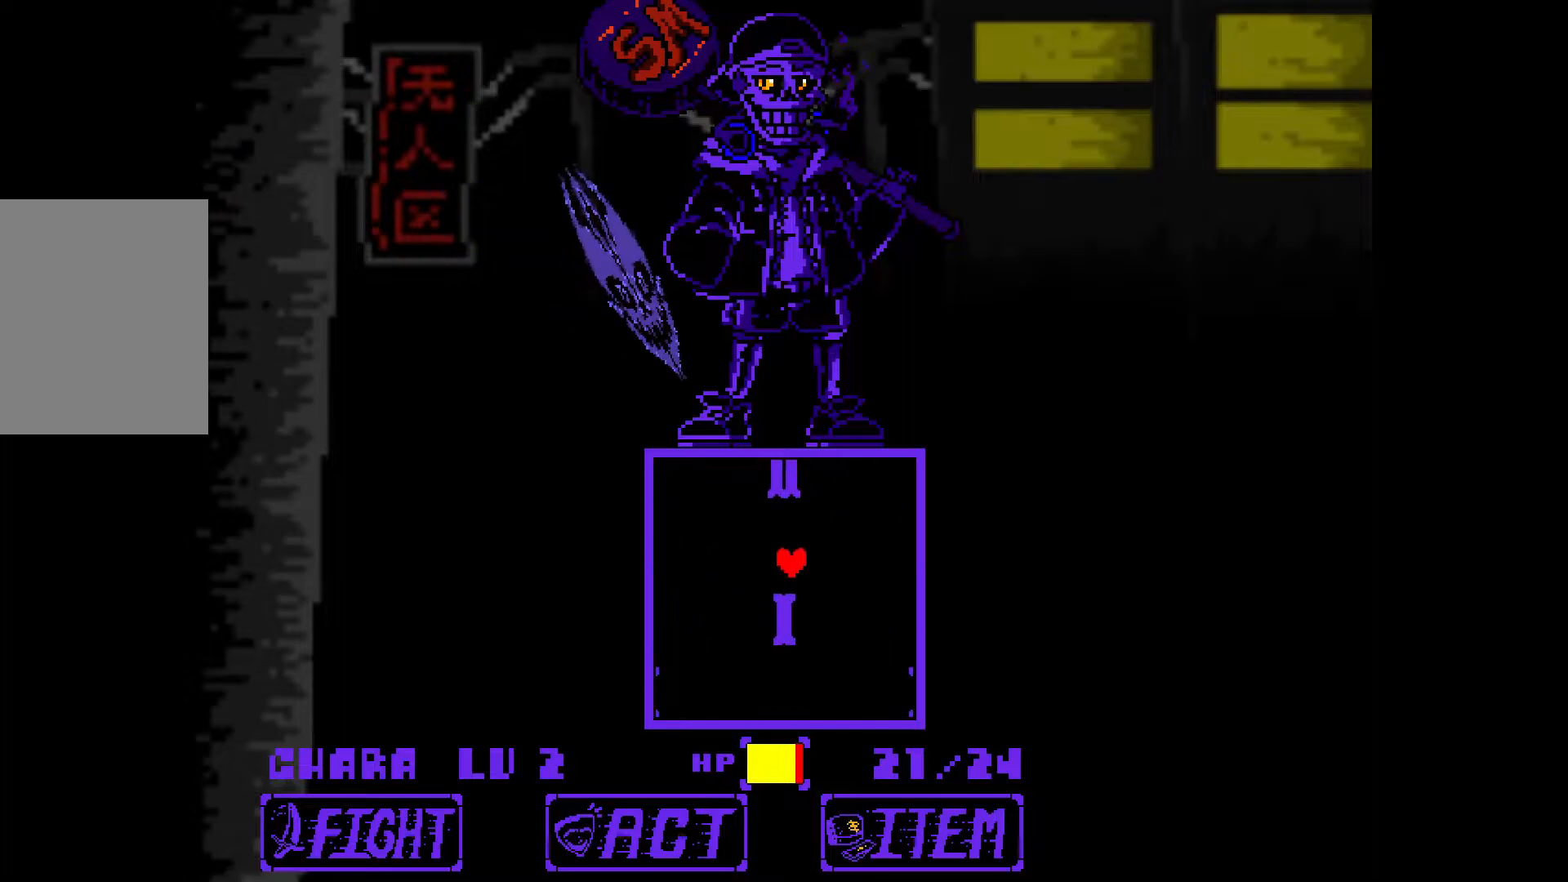
{"keys": ["down"], "events": [[333, "left", "down"], [367, "left", "up"]]}
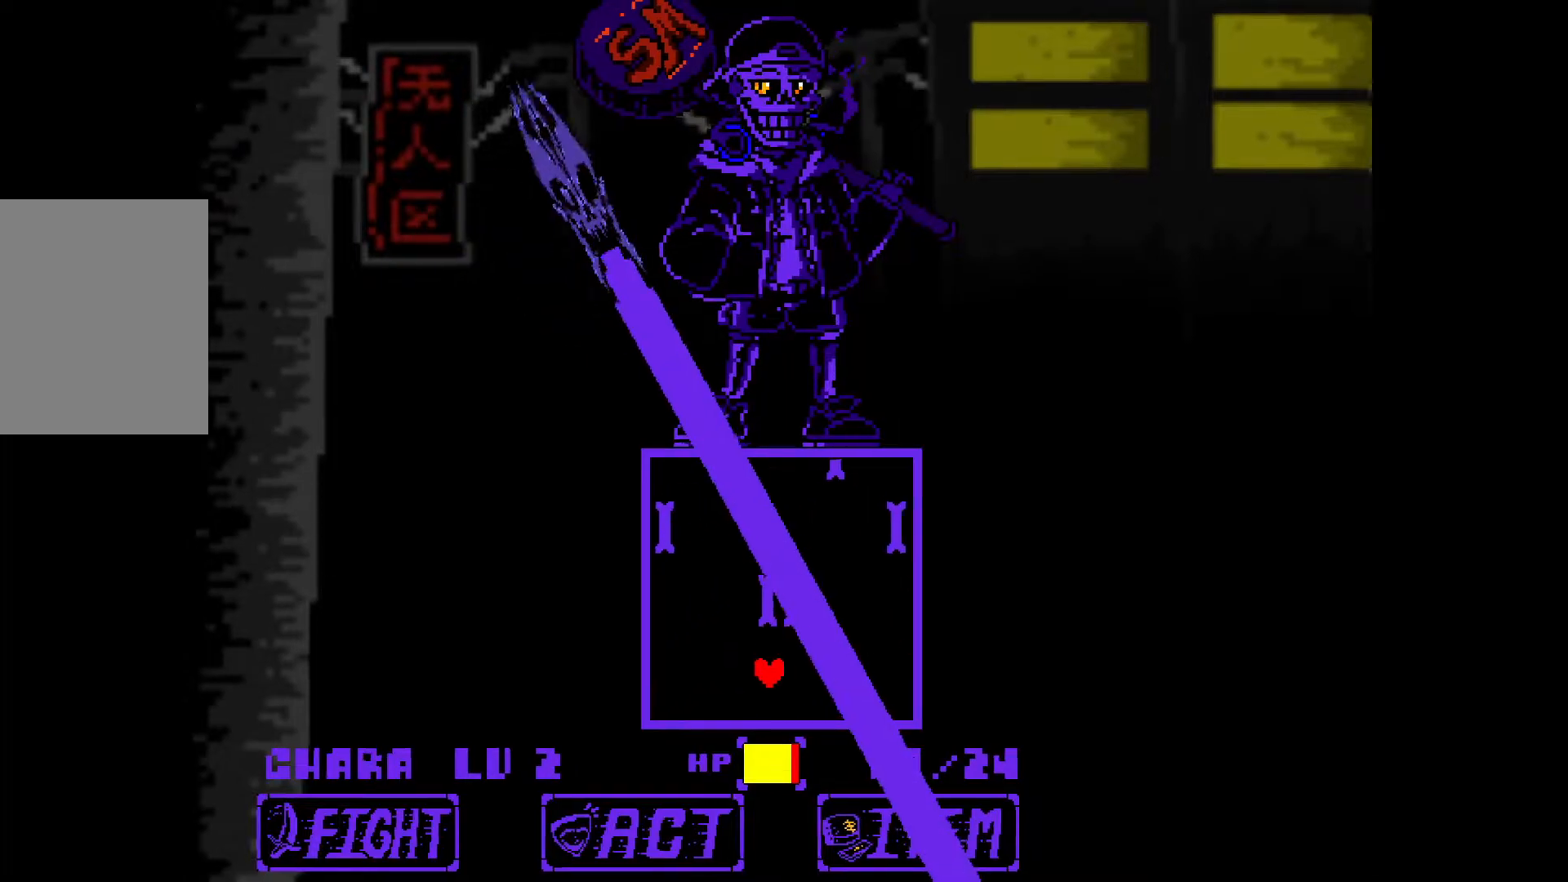
{"keys": ["left", "up"], "events": [[150, "down", "up"], [433, "left", "down"], [433, "up", "down"]]}
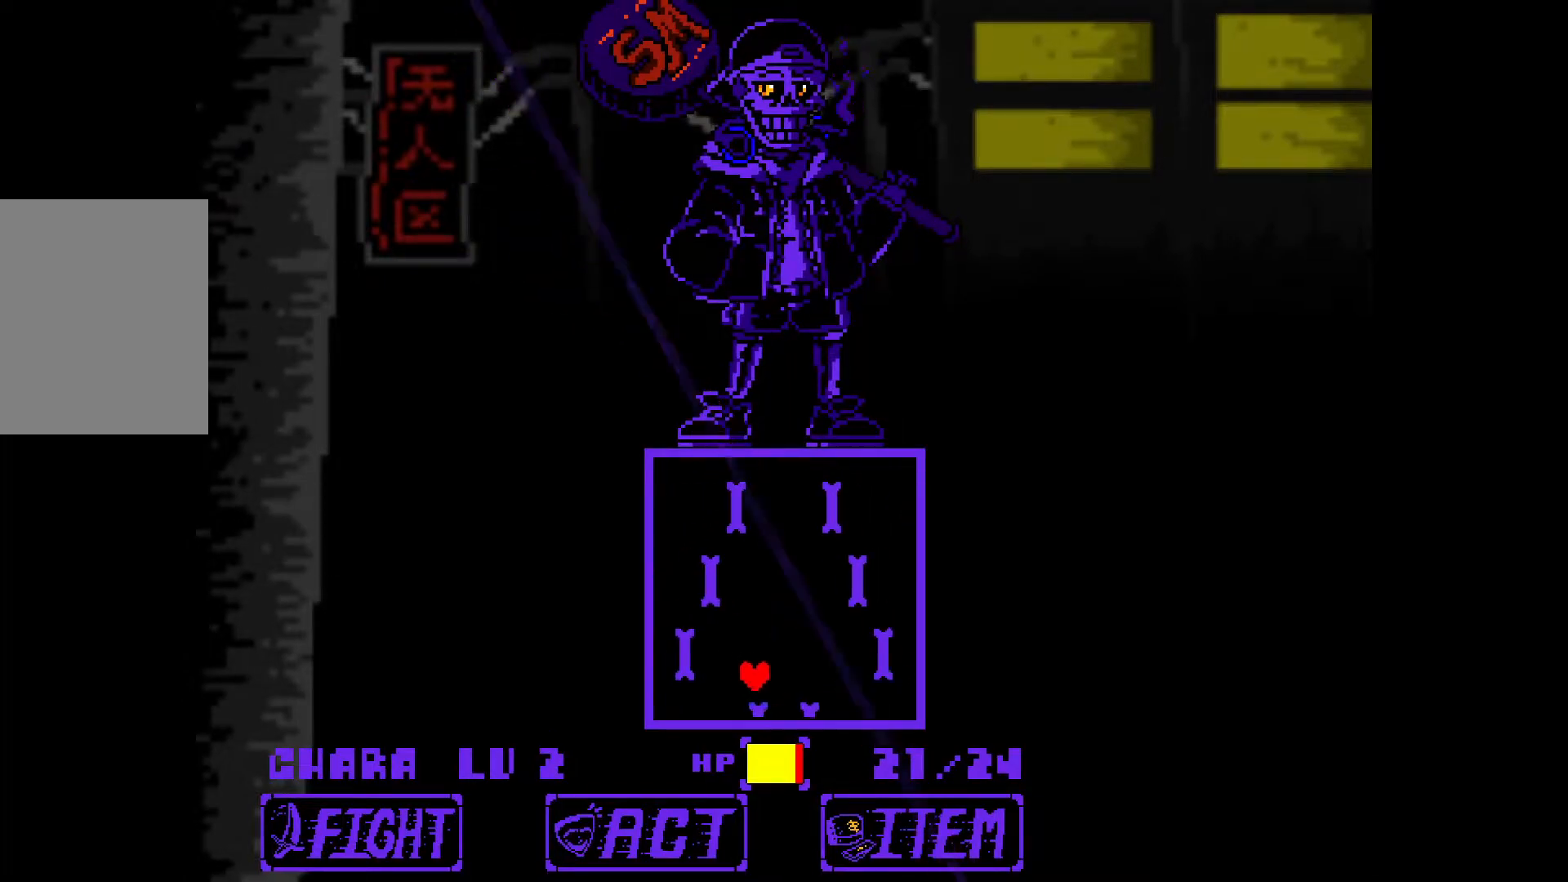
{"keys": ["right"], "events": [[300, "left", "up"], [300, "right", "down"], [500, "up", "up"]]}
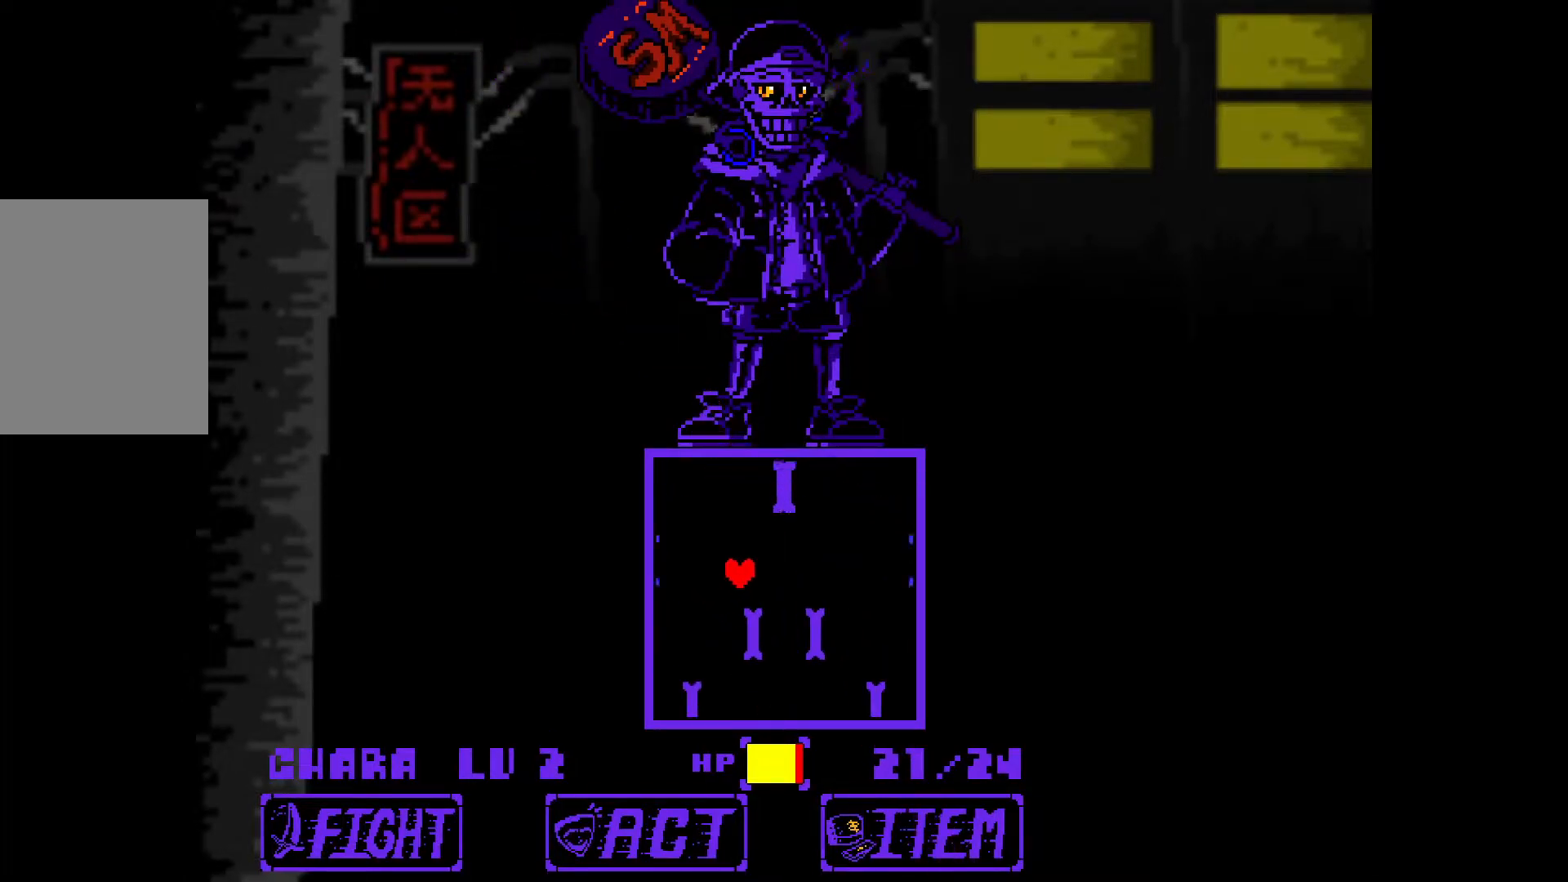
{"keys": [], "events": [[183, "right", "up"], [283, "up", "down"], [367, "up", "up"]]}
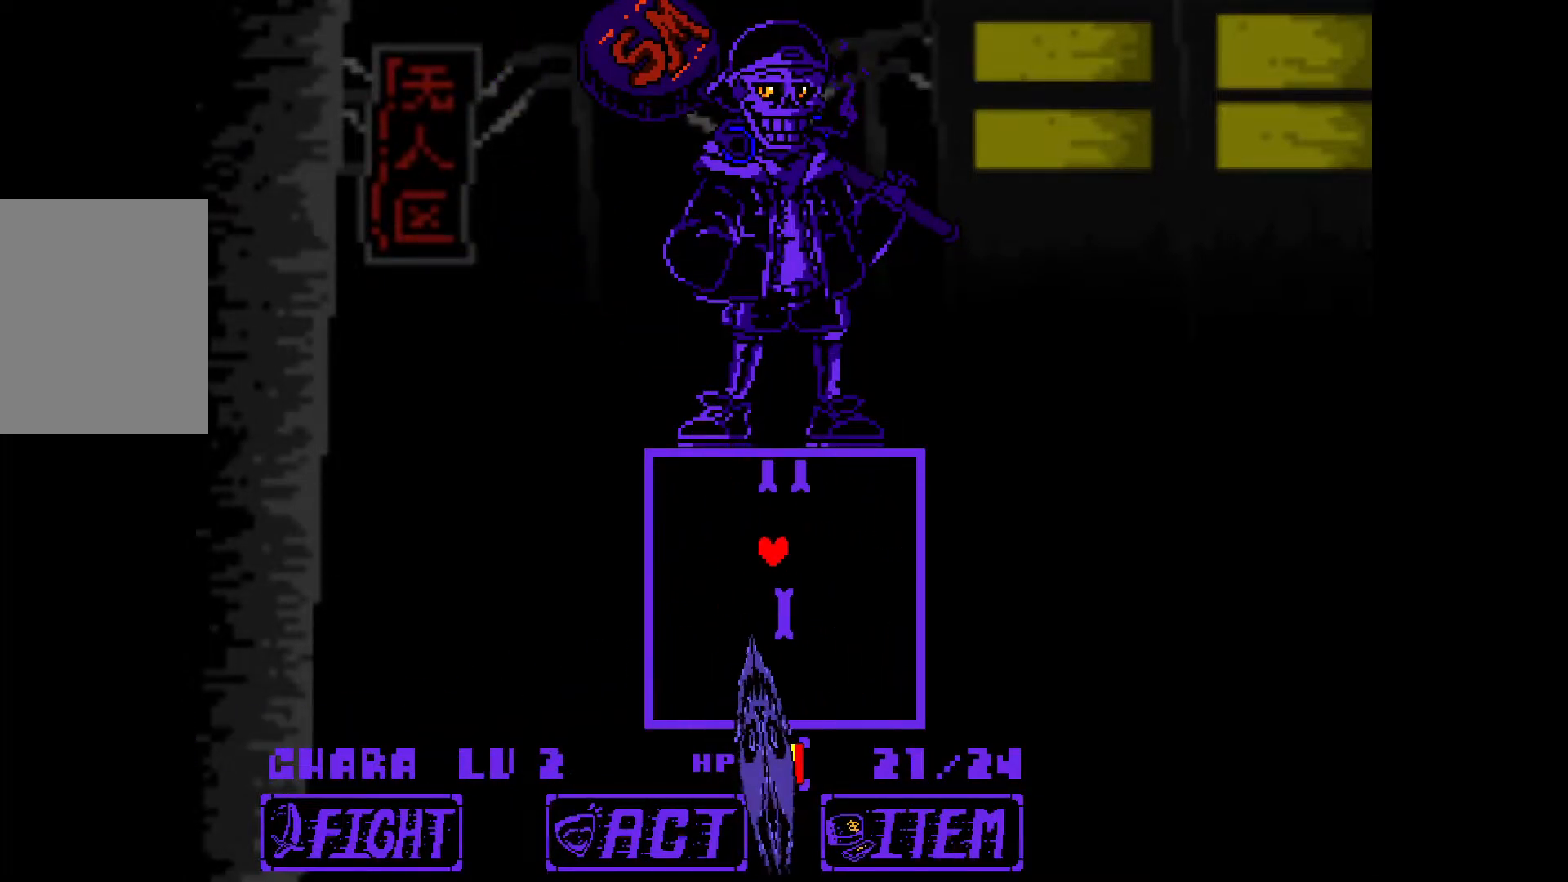
{"keys": [], "events": [[200, "right", "down"], [233, "right", "up"], [333, "right", "down"], [433, "right", "up"]]}
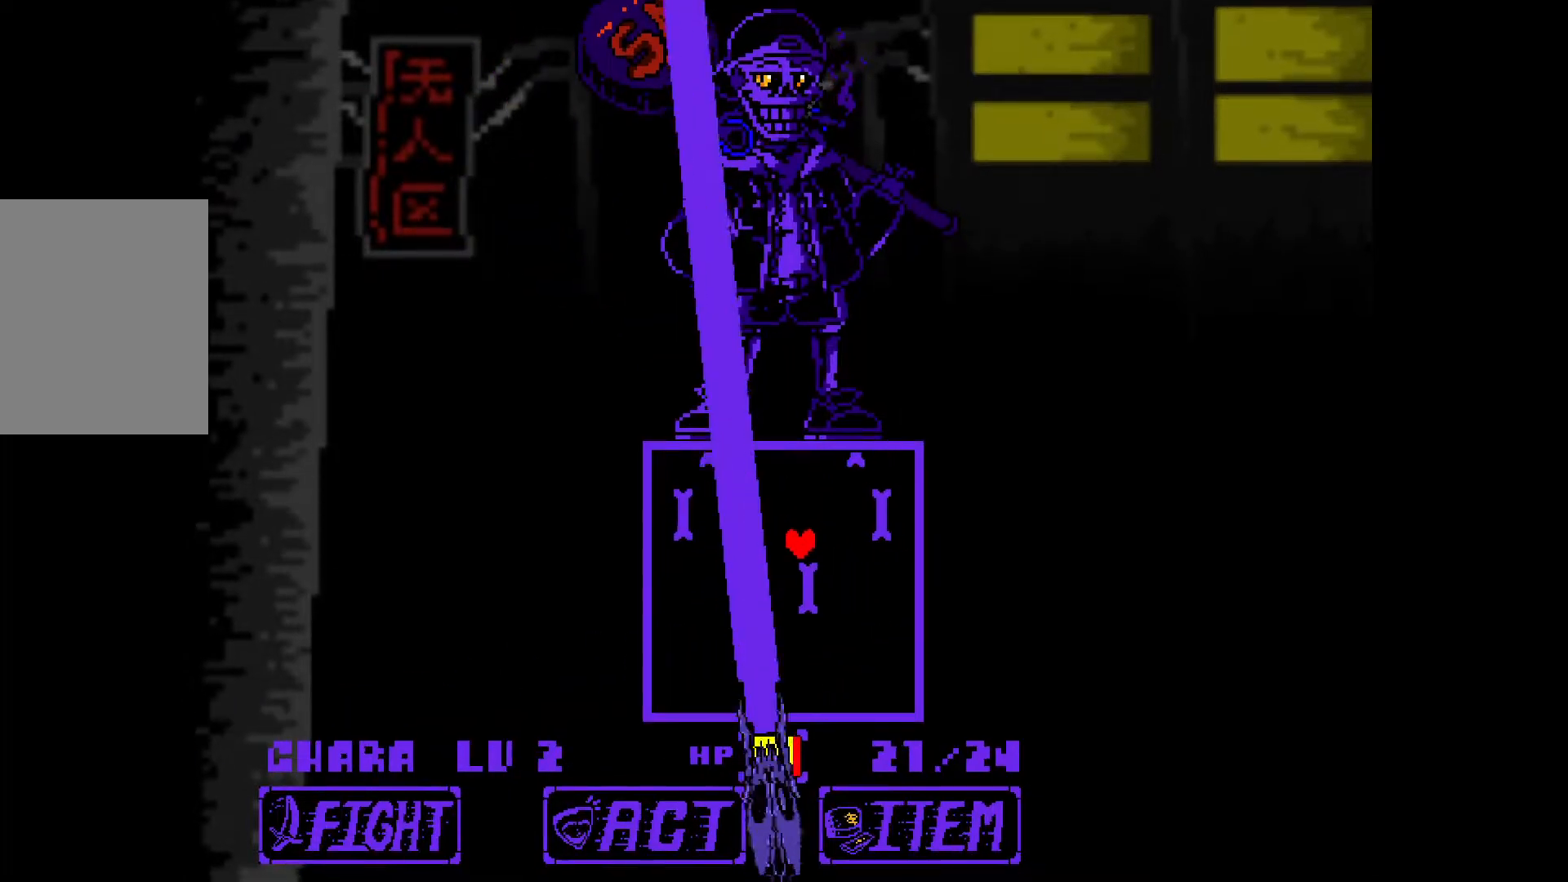
{"keys": ["left"], "events": [[17, "right", "down"], [117, "right", "up"], [300, "left", "down"], [400, "left", "up"], [483, "left", "down"]]}
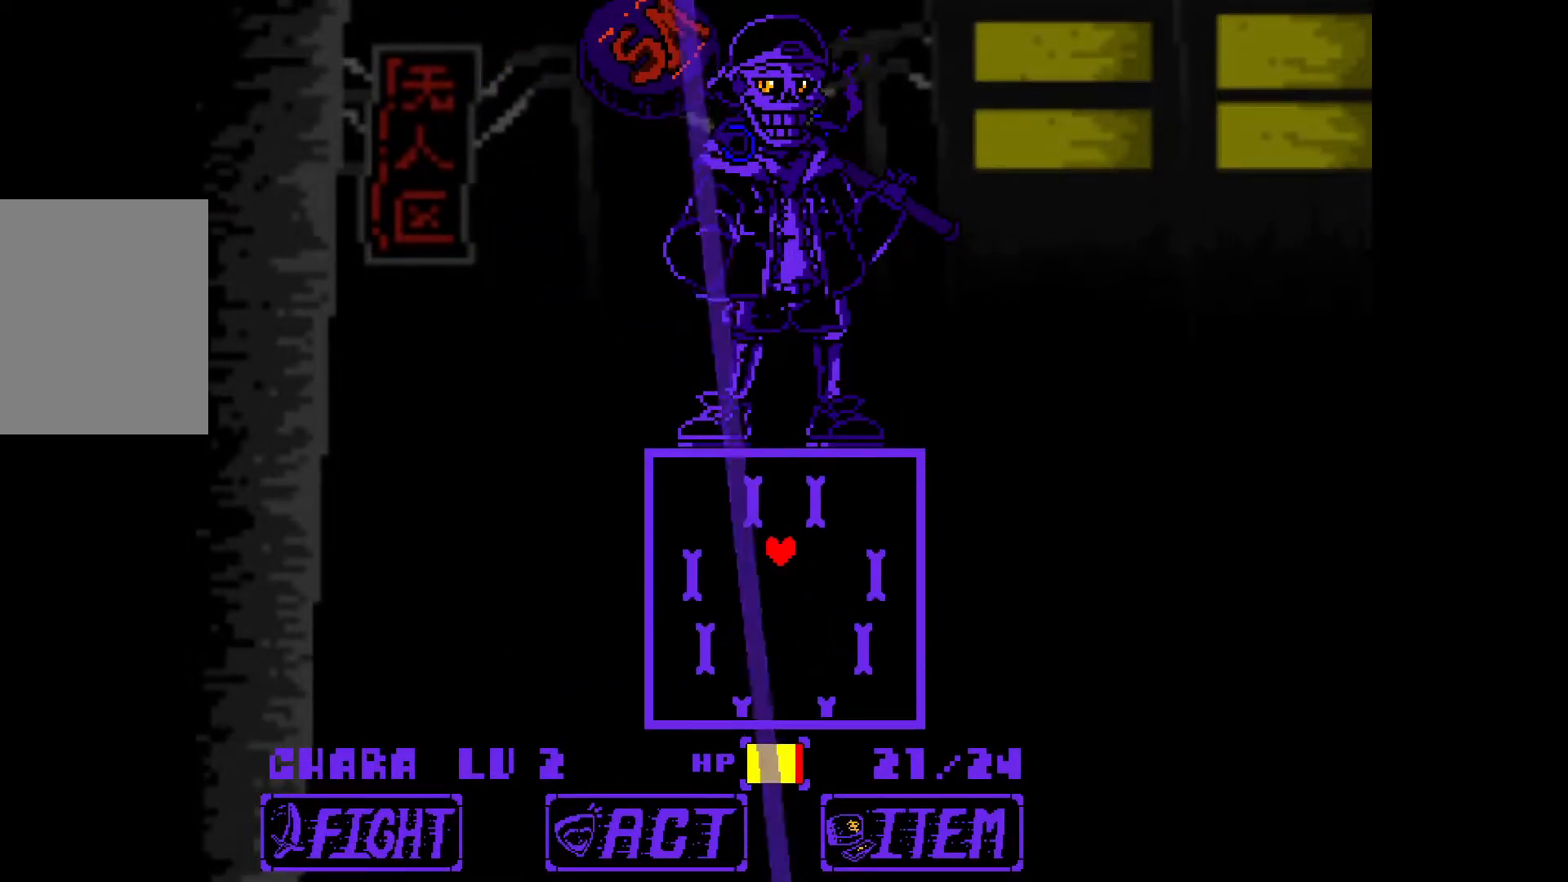
{"keys": ["down"], "events": [[33, "left", "up"], [317, "up", "down"], [367, "up", "up"], [500, "down", "down"]]}
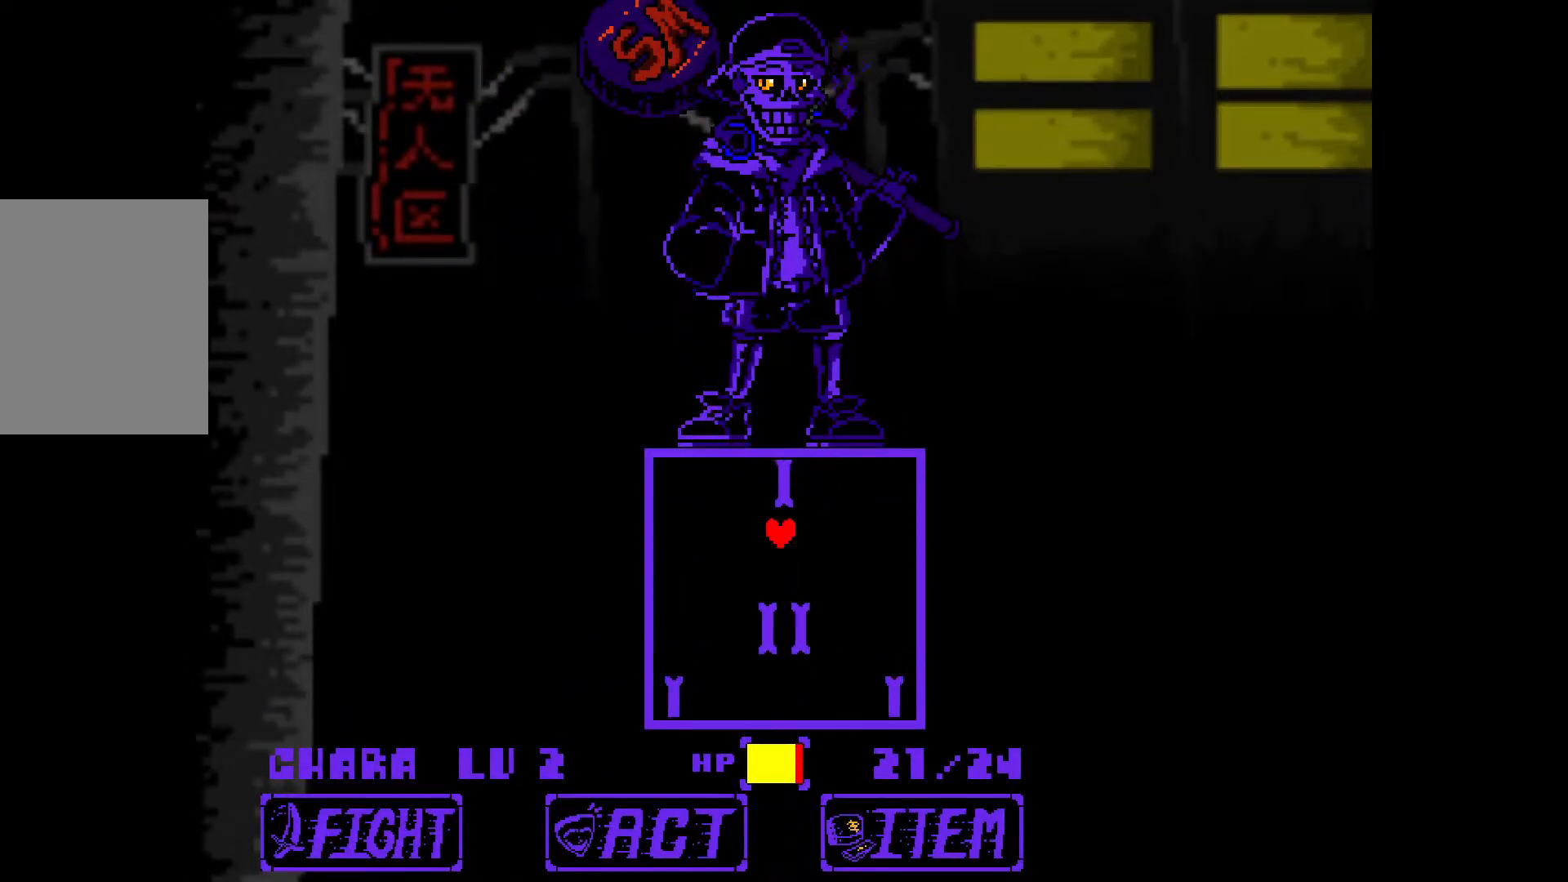
{"keys": ["down"], "events": [[133, "down", "up"], [233, "up", "down"], [333, "up", "up"], [467, "down", "down"]]}
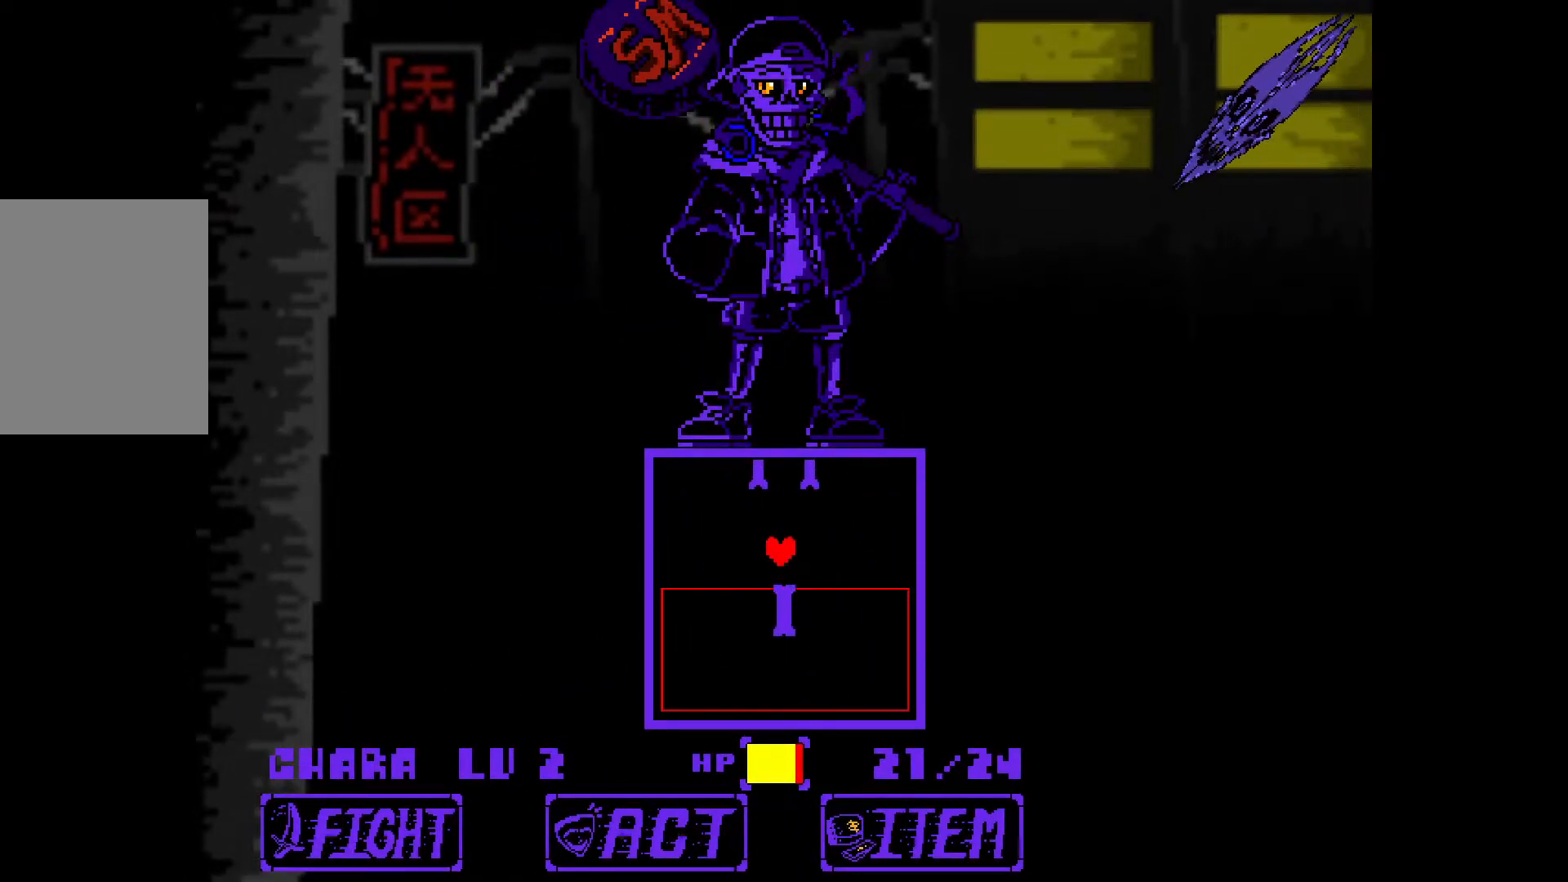
{"keys": ["left", "up"], "events": [[17, "down", "up"], [333, "left", "down"], [333, "up", "down"]]}
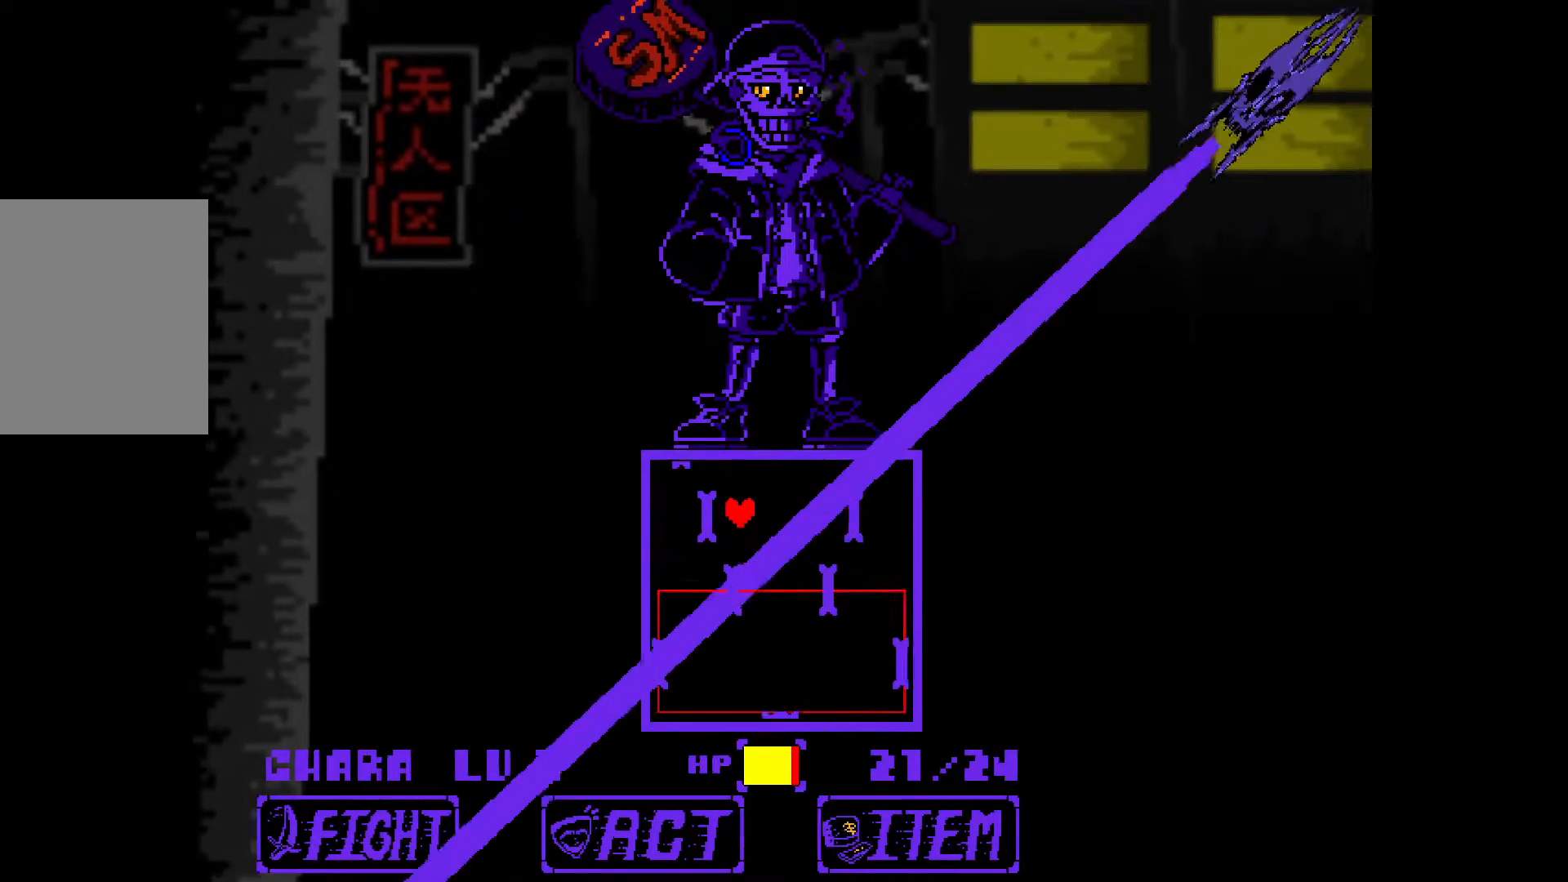
{"keys": ["down", "right"], "events": [[33, "up", "up"], [67, "left", "up"], [117, "down", "down"], [217, "down", "up"], [483, "down", "down"], [483, "right", "down"]]}
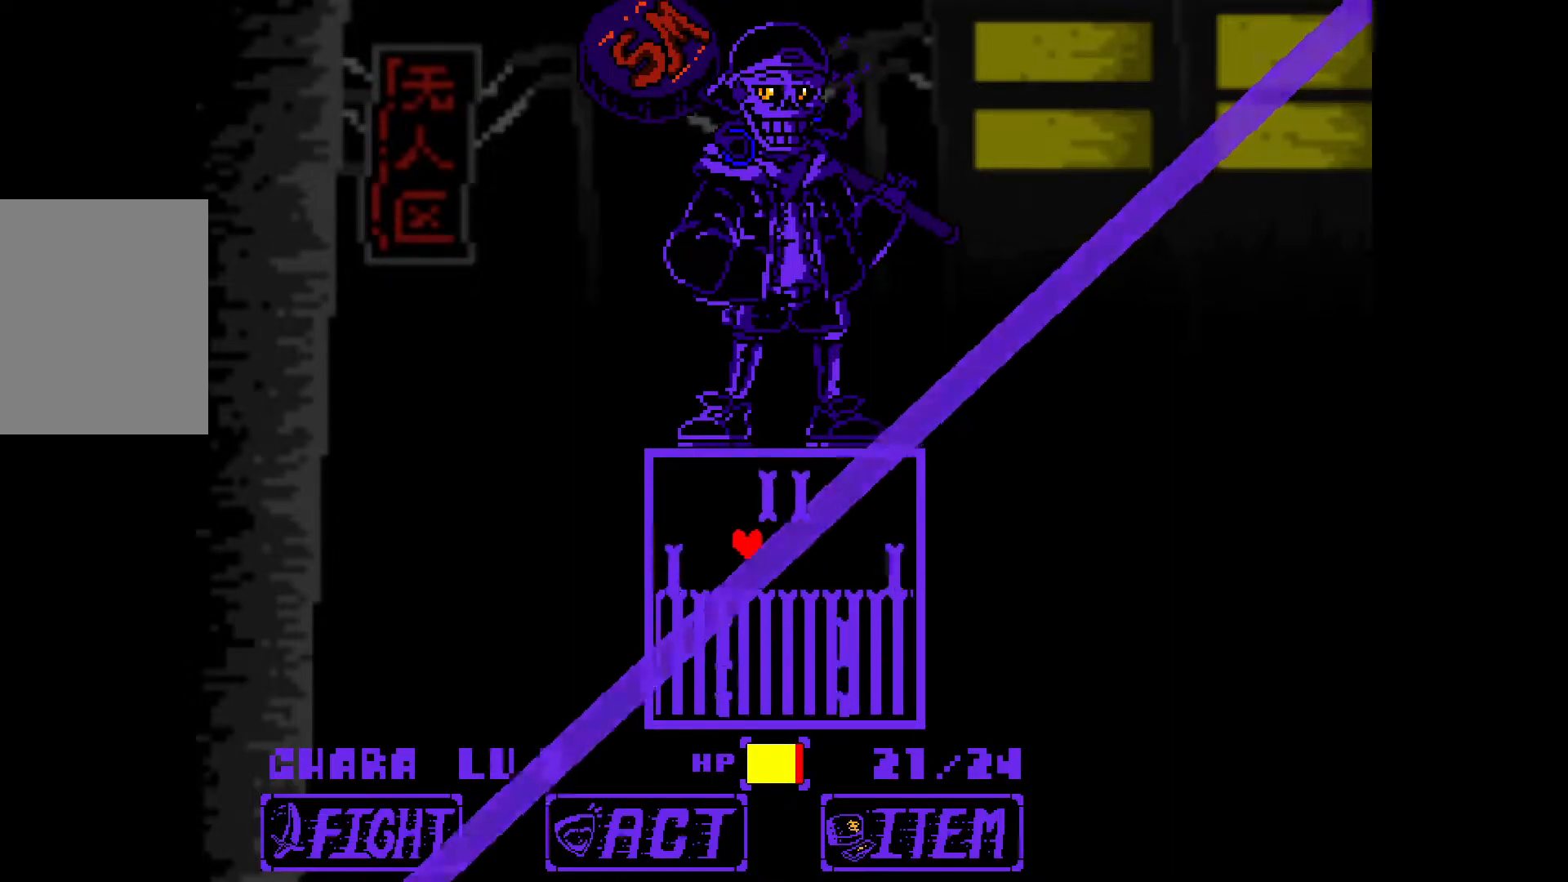
{"keys": [], "events": [[33, "down", "up"], [133, "up", "down"], [183, "right", "up"], [267, "up", "up"], [317, "down", "down"], [500, "down", "up"]]}
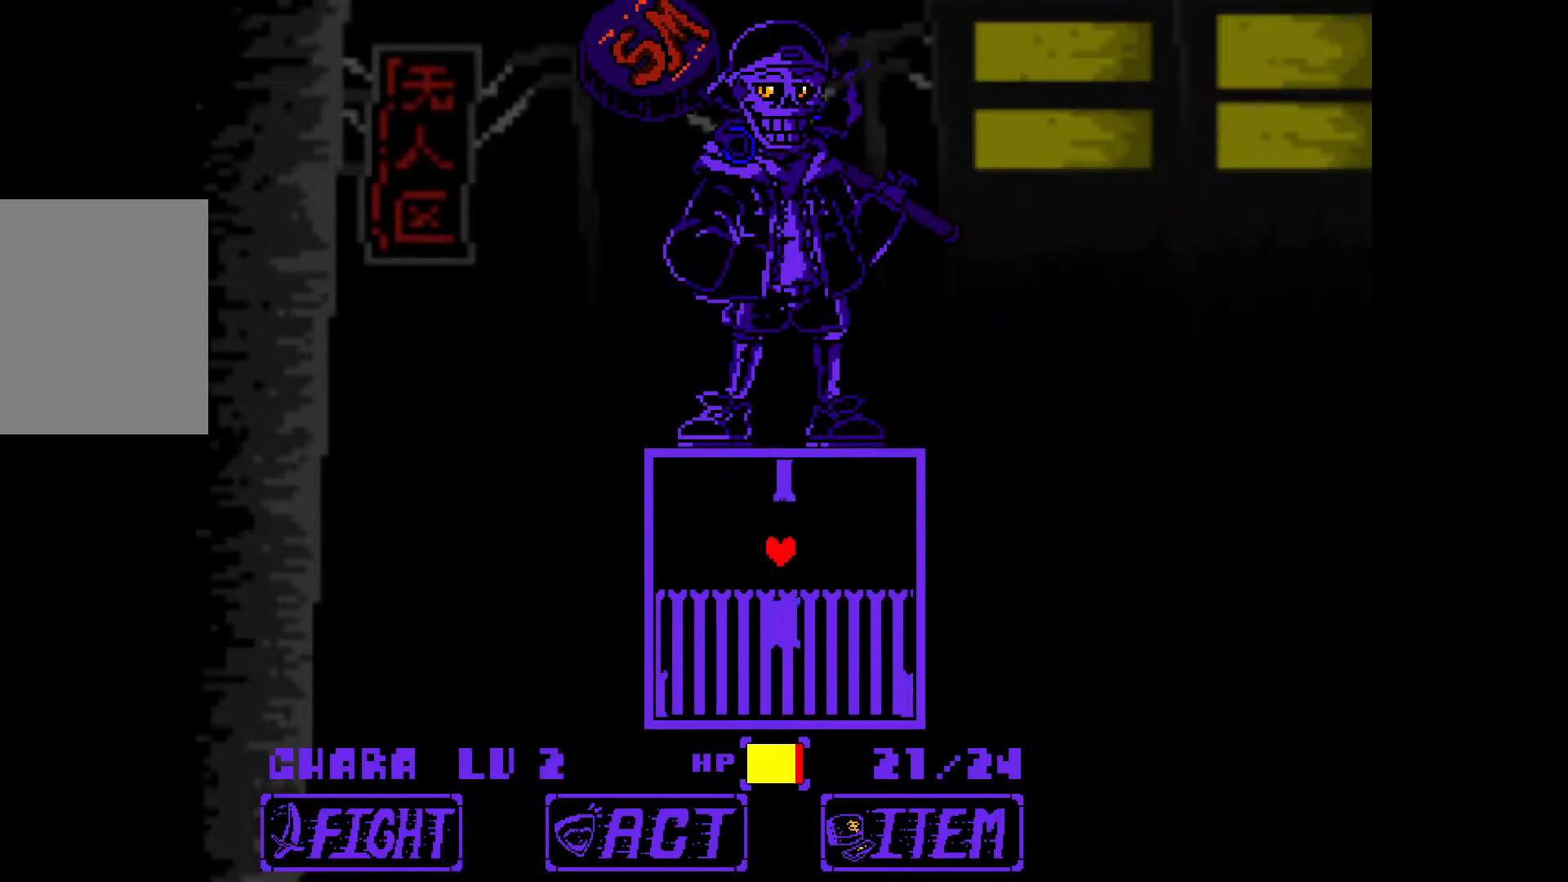
{"keys": [], "events": []}
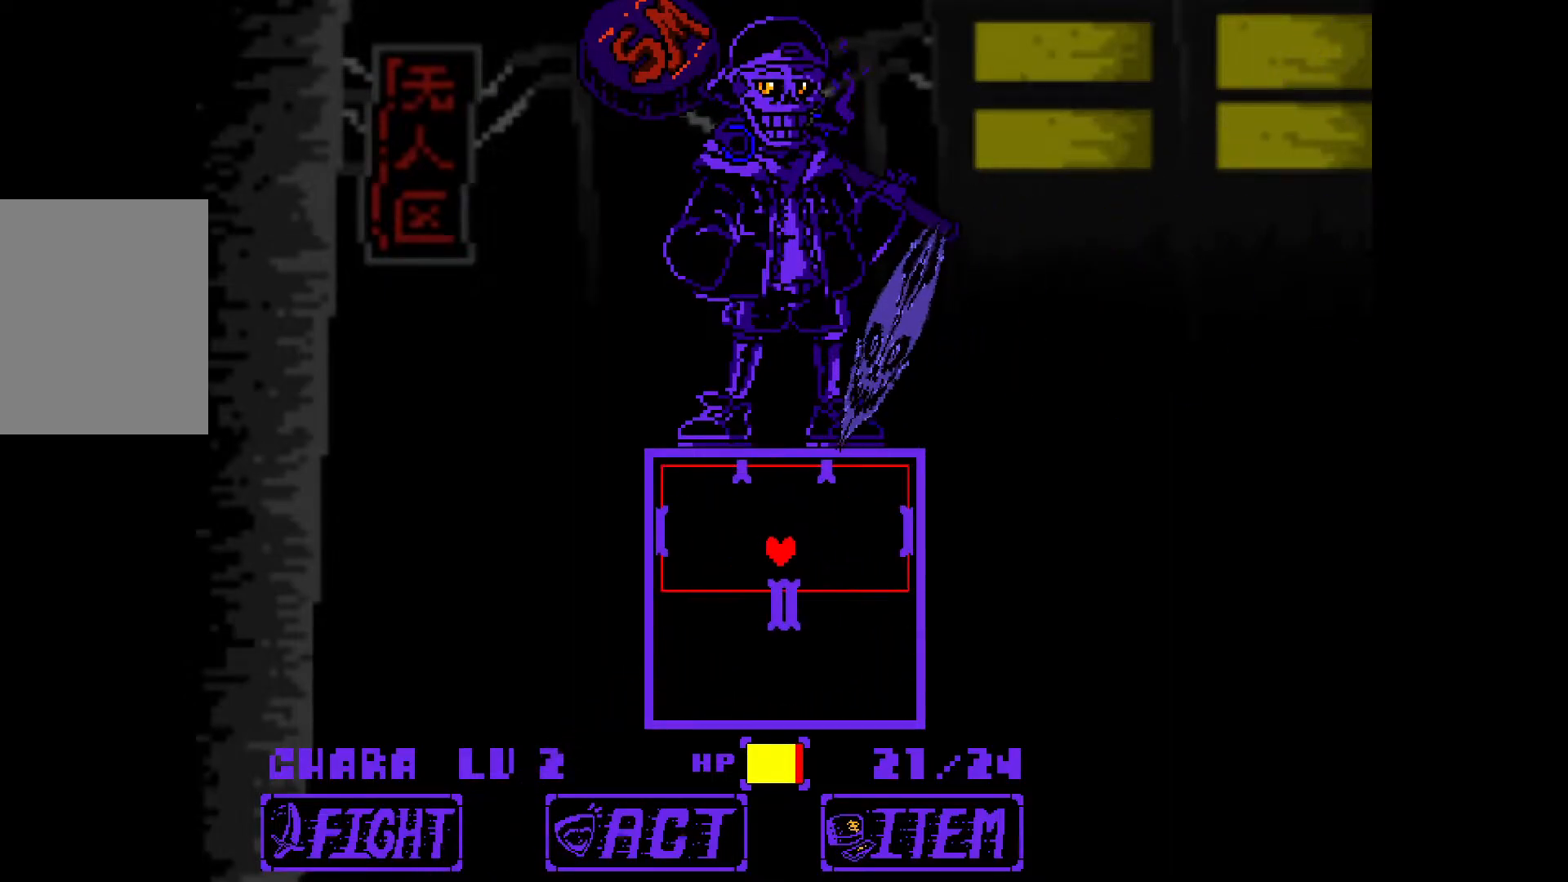
{"keys": ["down"], "events": [[100, "down", "down"], [333, "right", "down"], [483, "right", "up"]]}